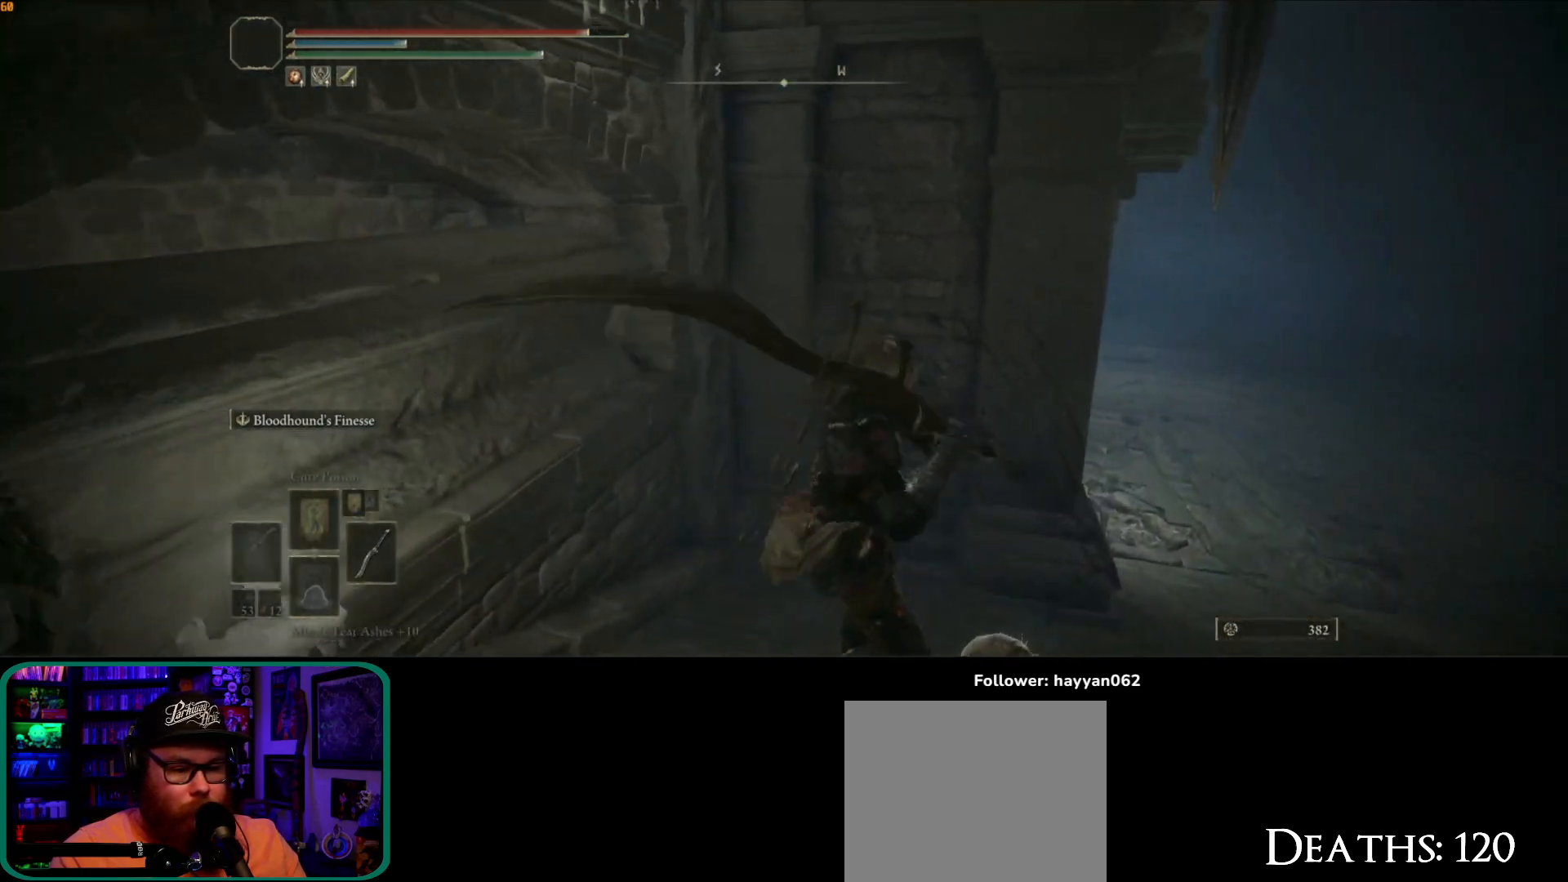
Gameplay with a controller (Xbox layout); each line is a JSON object with the inputs held at the frame after it (dt_ms = milliseconds from this image to that frame). "events" lists button and stick changes between this image and that frame as [ms after this image, input, new state], when the widget could be followed in between. Not read: L3 R3.
{"dt_ms": 500, "buttons": [], "left_stick": "center", "right_stick": "center", "events": [[33, "left_stick", "right"], [150, "right_stick", "center"], [267, "left_stick", "center"]]}
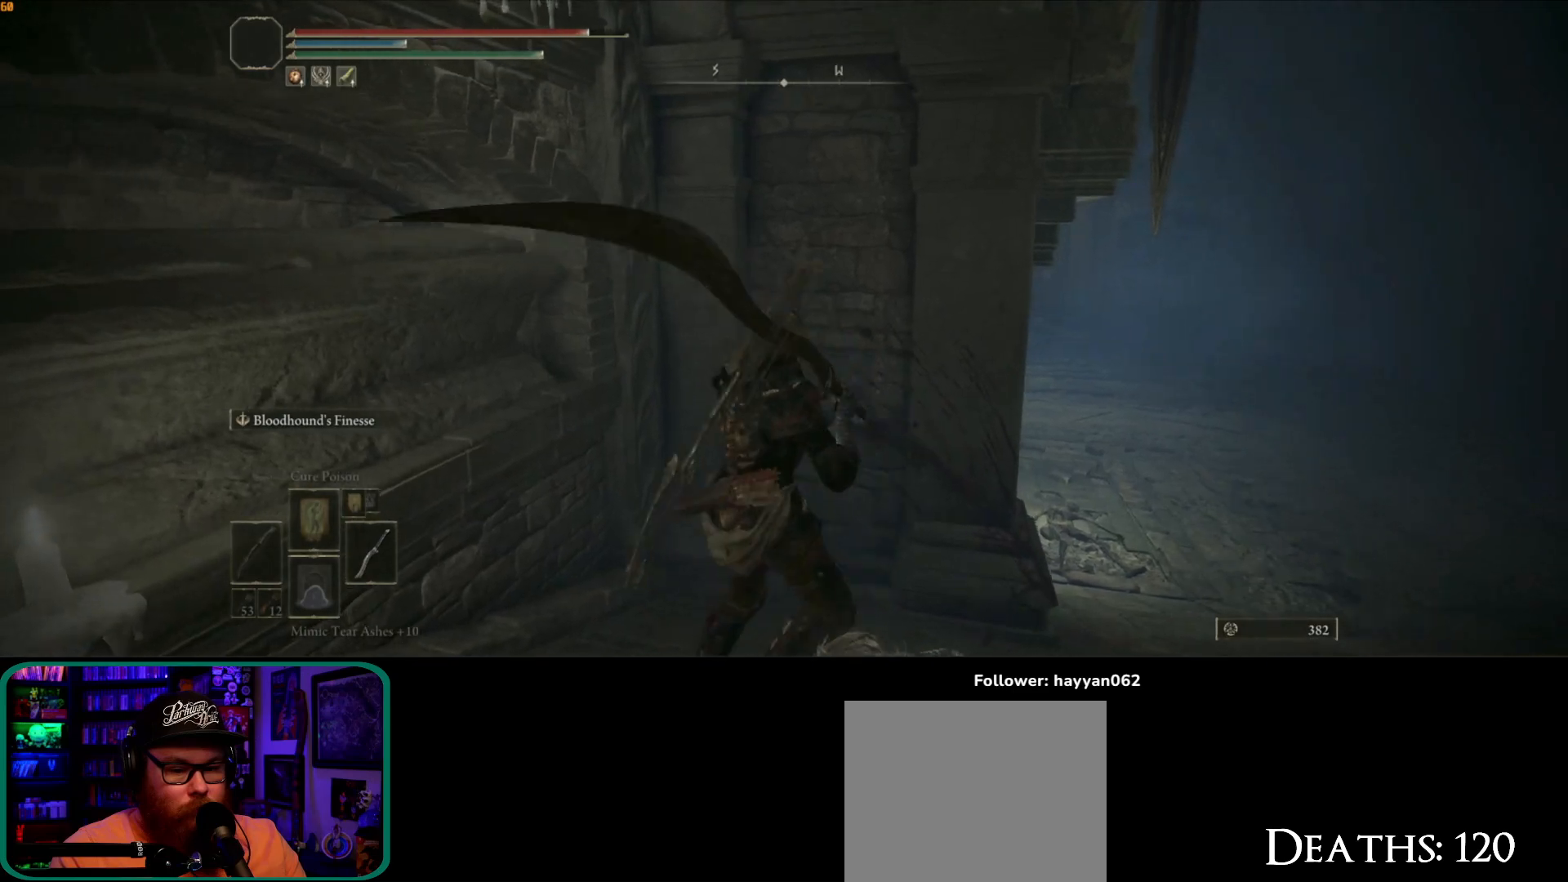
{"dt_ms": 500, "buttons": [], "left_stick": "center", "right_stick": "right", "events": [[50, "left_stick", "up-left"], [50, "right_stick", "up"], [183, "right_stick", "center"], [300, "right_stick", "right"], [450, "left_stick", "center"]]}
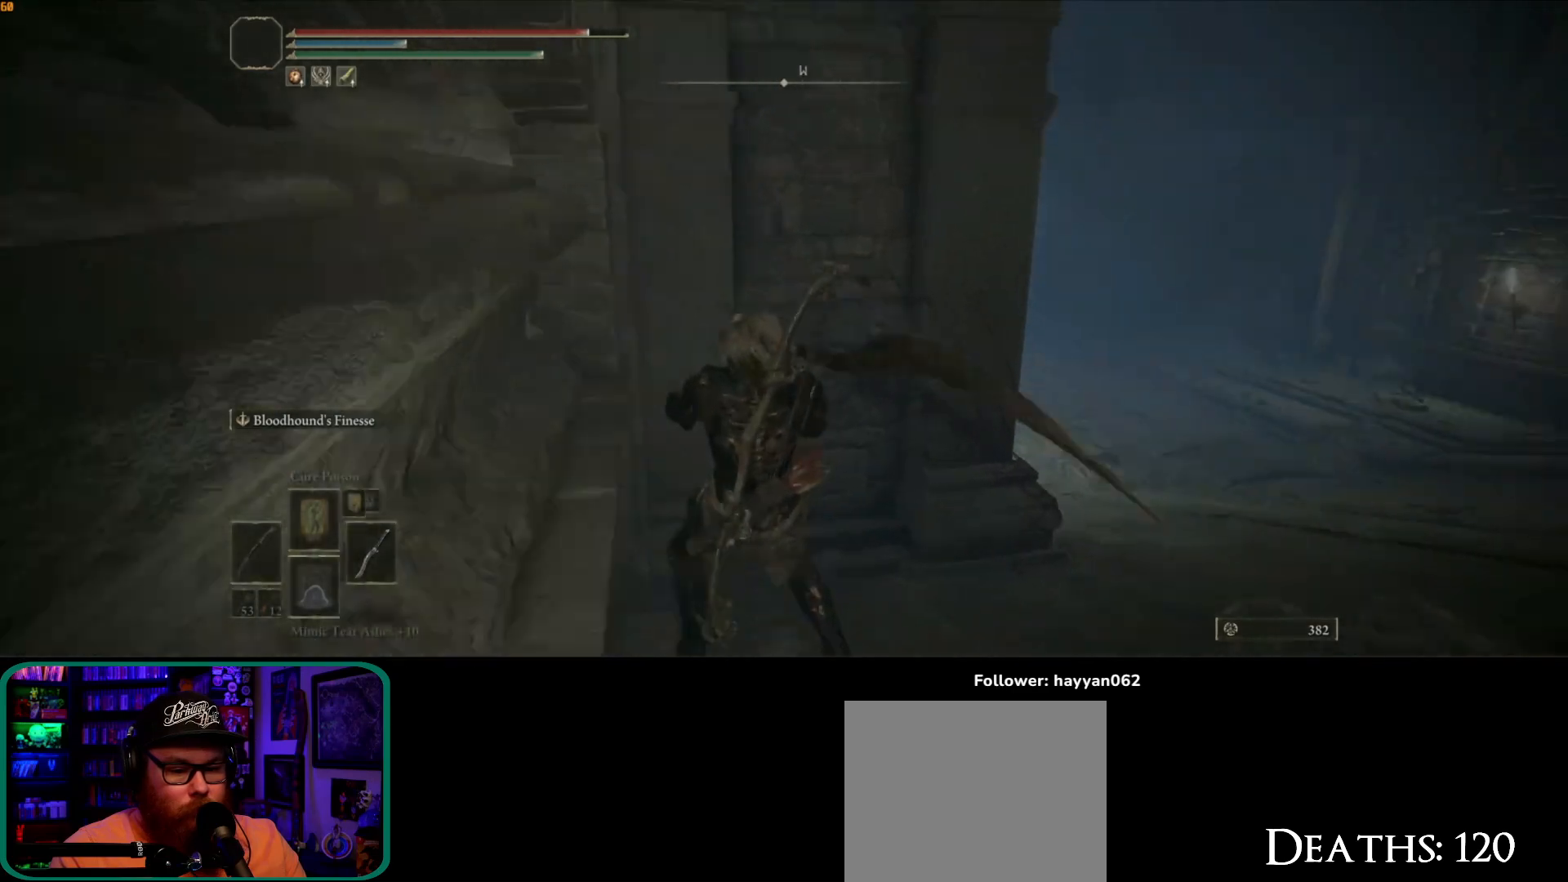
{"dt_ms": 500, "buttons": [], "left_stick": "right", "right_stick": "right", "events": [[117, "right_stick", "down-right"], [267, "right_stick", "right"], [333, "left_stick", "right"]]}
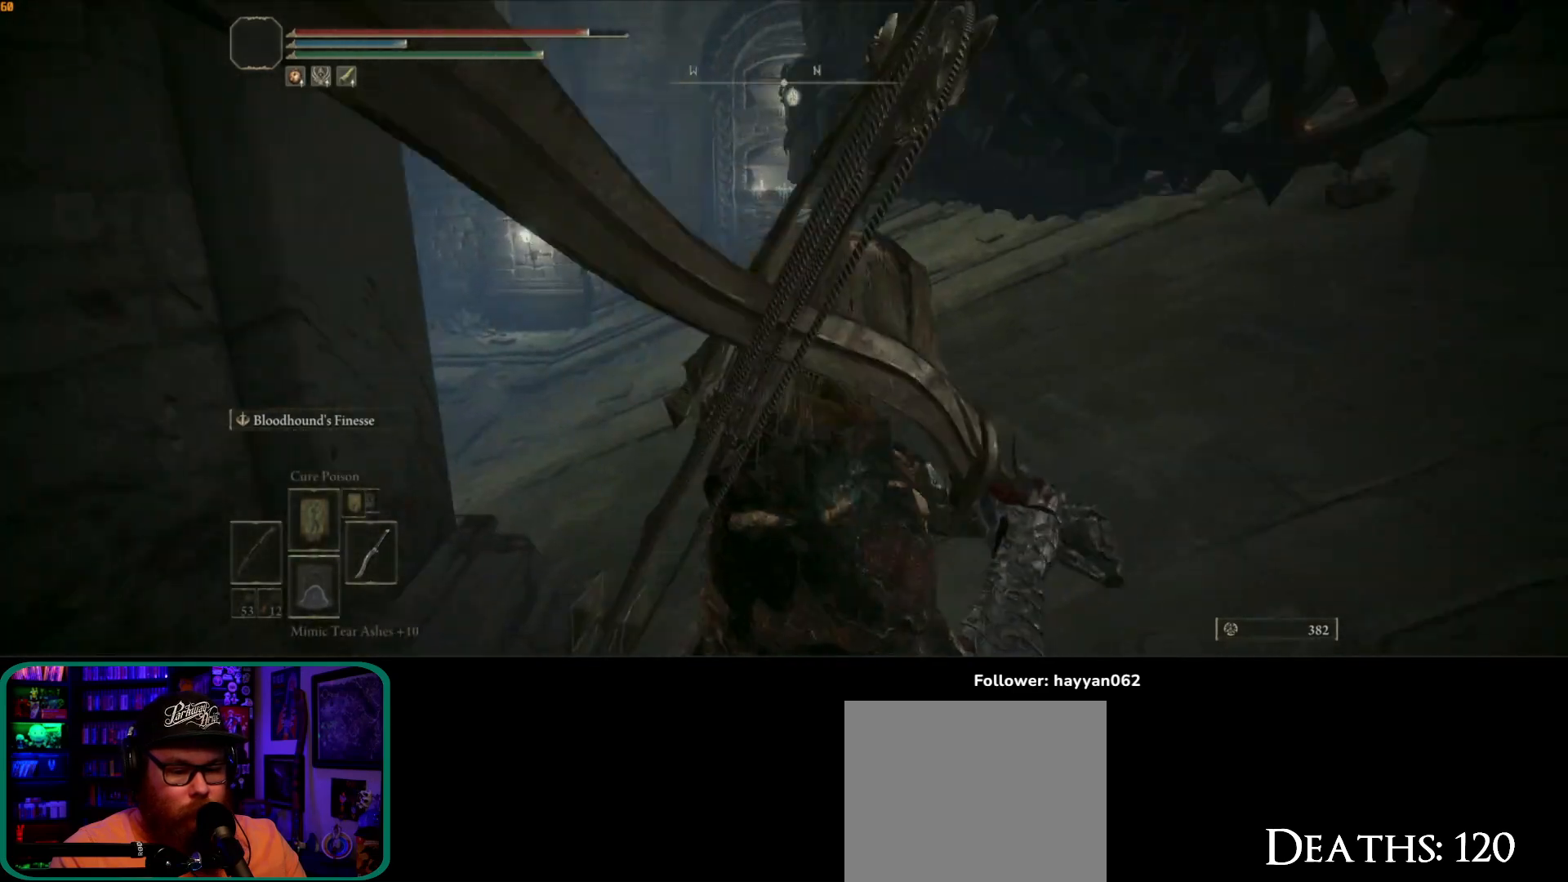
{"dt_ms": 500, "buttons": [], "left_stick": "center", "right_stick": "up-right", "events": [[17, "left_stick", "center"], [250, "right_stick", "center"], [483, "right_stick", "up-right"]]}
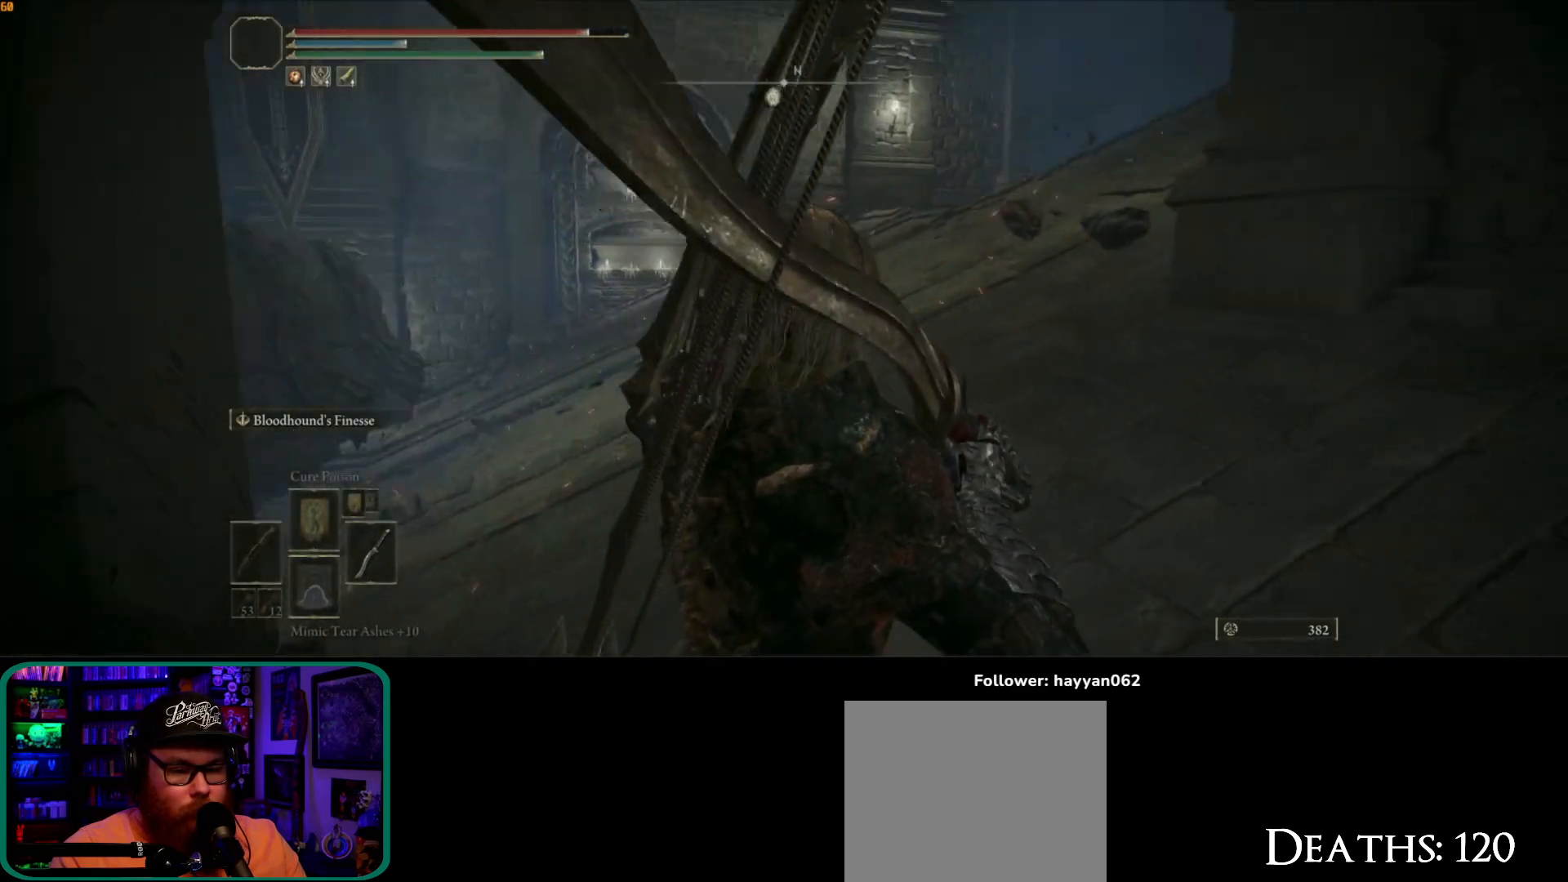
{"dt_ms": 500, "buttons": [], "left_stick": "up-right", "right_stick": "center", "events": [[167, "right_stick", "right"], [250, "left_stick", "up-right"], [317, "right_stick", "center"]]}
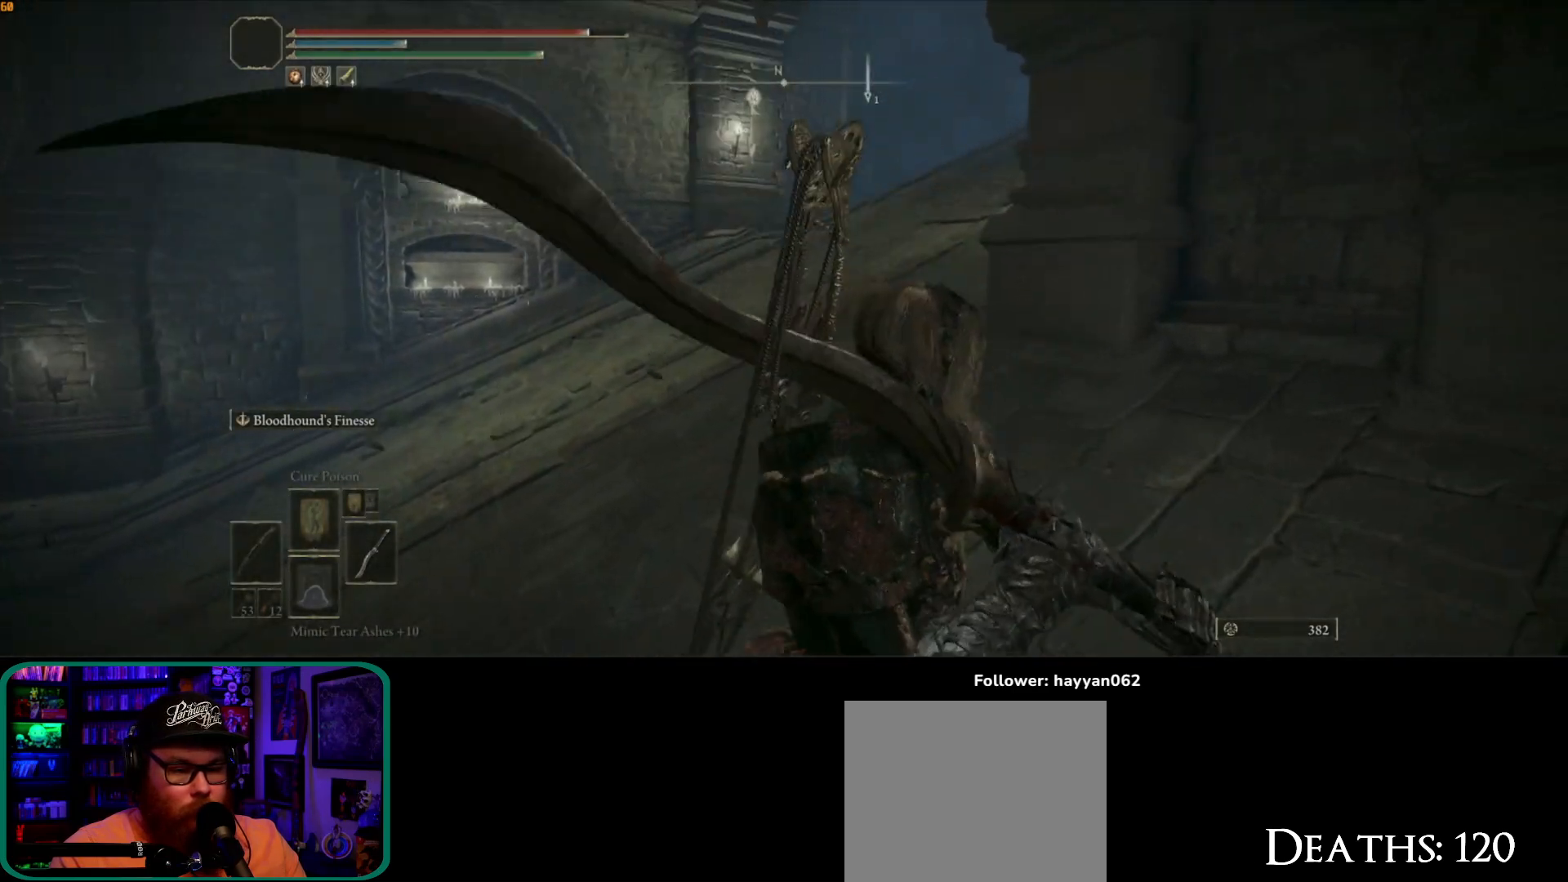
{"dt_ms": 500, "buttons": [], "left_stick": "right", "right_stick": "down-left", "events": [[67, "left_stick", "center"], [167, "left_stick", "down"], [183, "right_stick", "down-left"], [350, "left_stick", "left"], [433, "left_stick", "up"], [500, "left_stick", "right"]]}
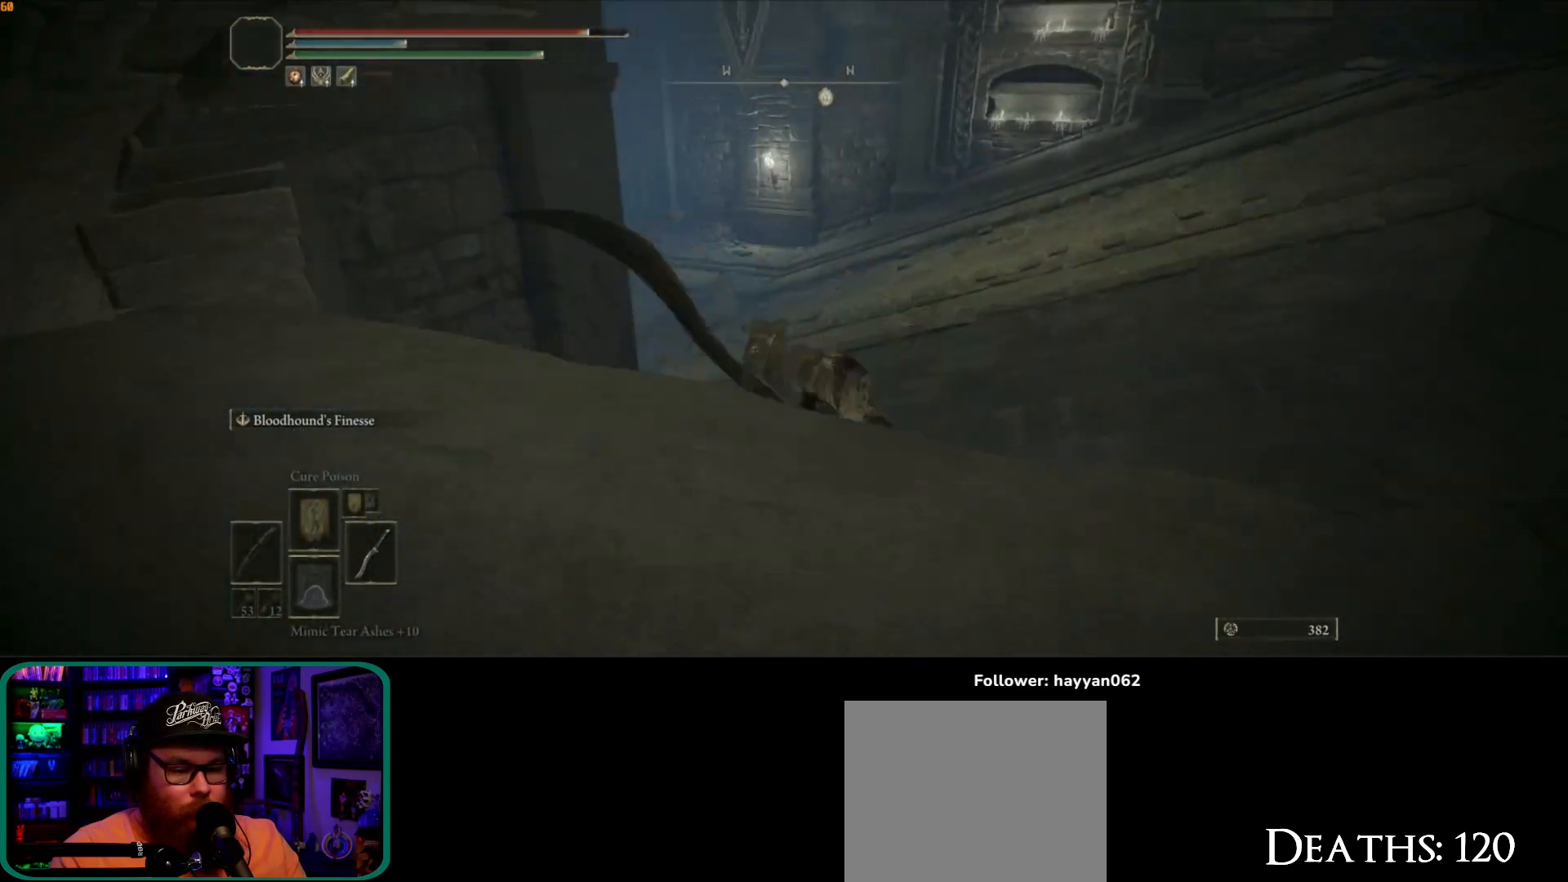
{"dt_ms": 500, "buttons": [], "left_stick": "left", "right_stick": "left", "events": [[83, "left_stick", "down"], [150, "left_stick", "left"], [233, "left_stick", "up"], [300, "right_stick", "center"], [317, "left_stick", "right"], [417, "left_stick", "down"], [450, "right_stick", "left"], [483, "left_stick", "left"]]}
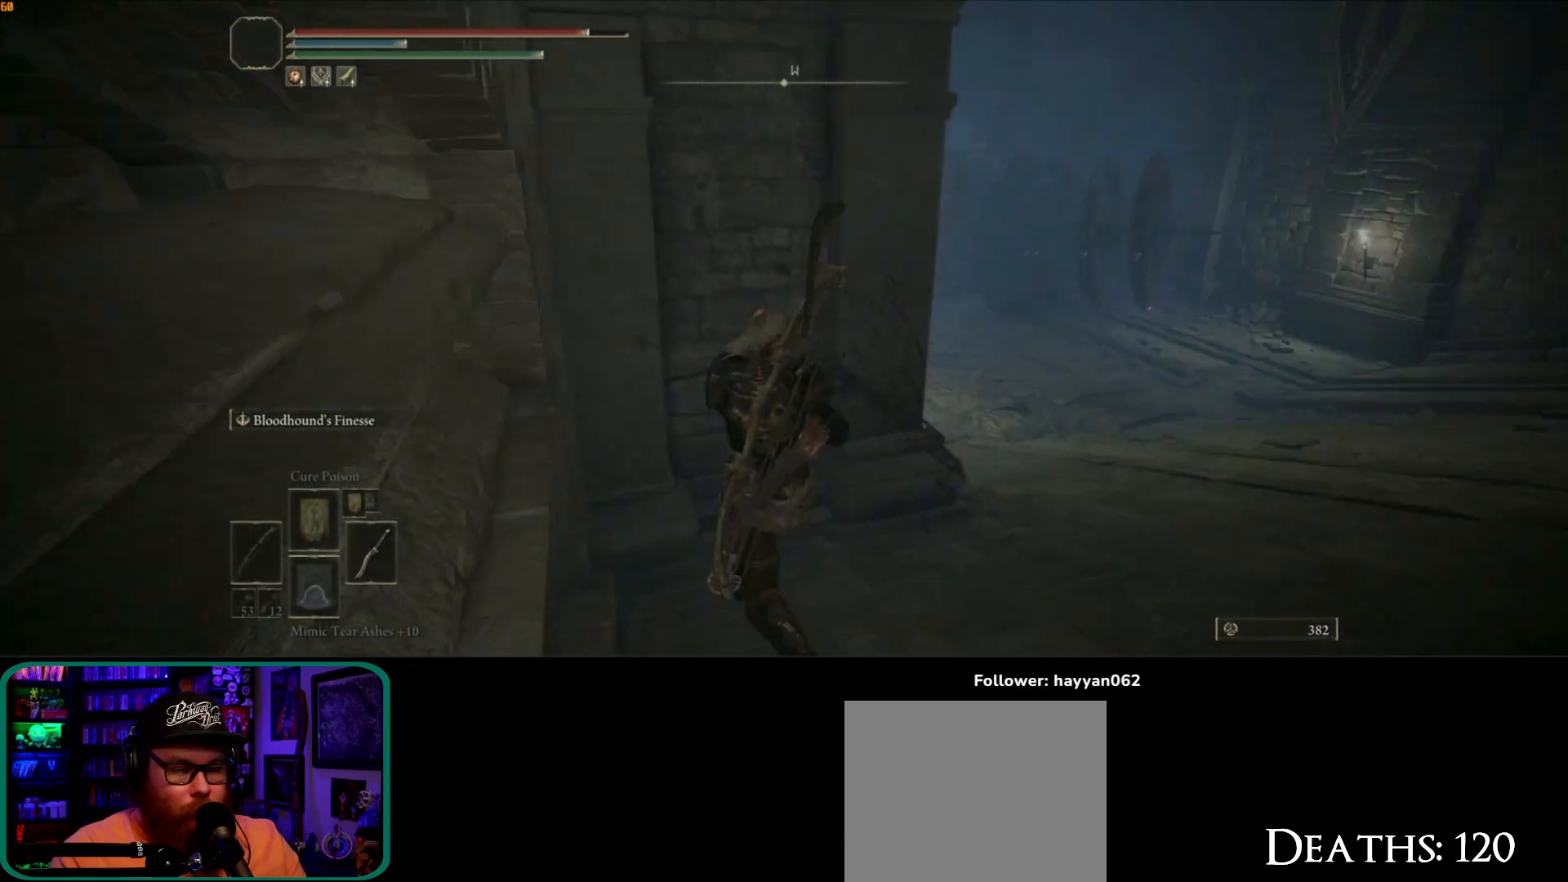
{"dt_ms": 500, "buttons": [], "left_stick": "center", "right_stick": "center", "events": [[100, "left_stick", "up"], [250, "left_stick", "right"], [317, "left_stick", "down"], [333, "right_stick", "center"], [400, "left_stick", "down-left"], [500, "left_stick", "center"]]}
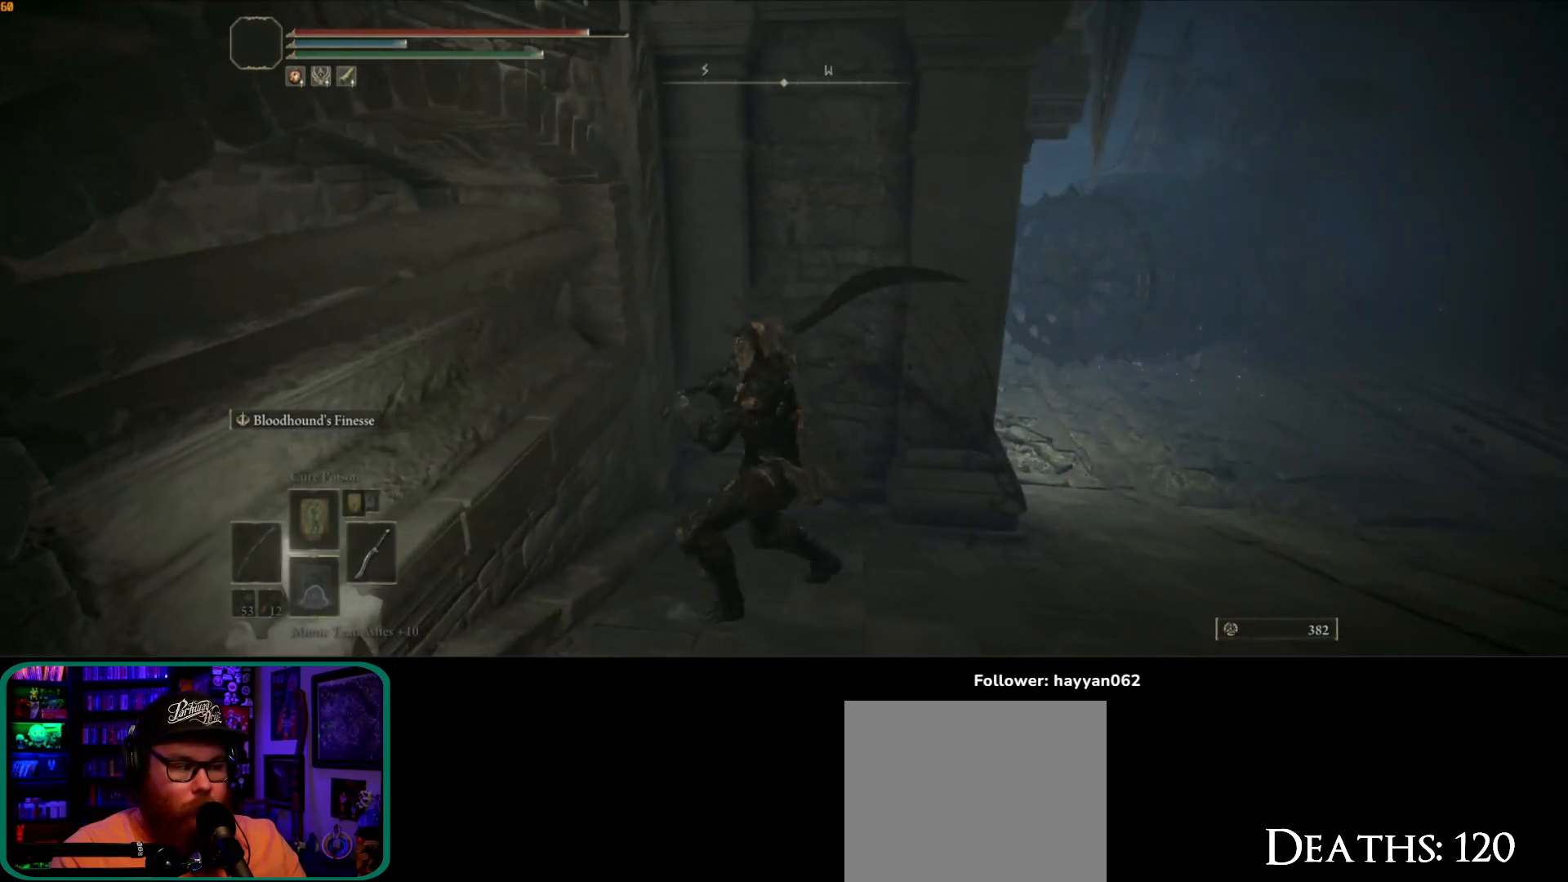
{"dt_ms": 500, "buttons": [], "left_stick": "center", "right_stick": "center", "events": [[183, "right_stick", "right"], [383, "right_stick", "center"]]}
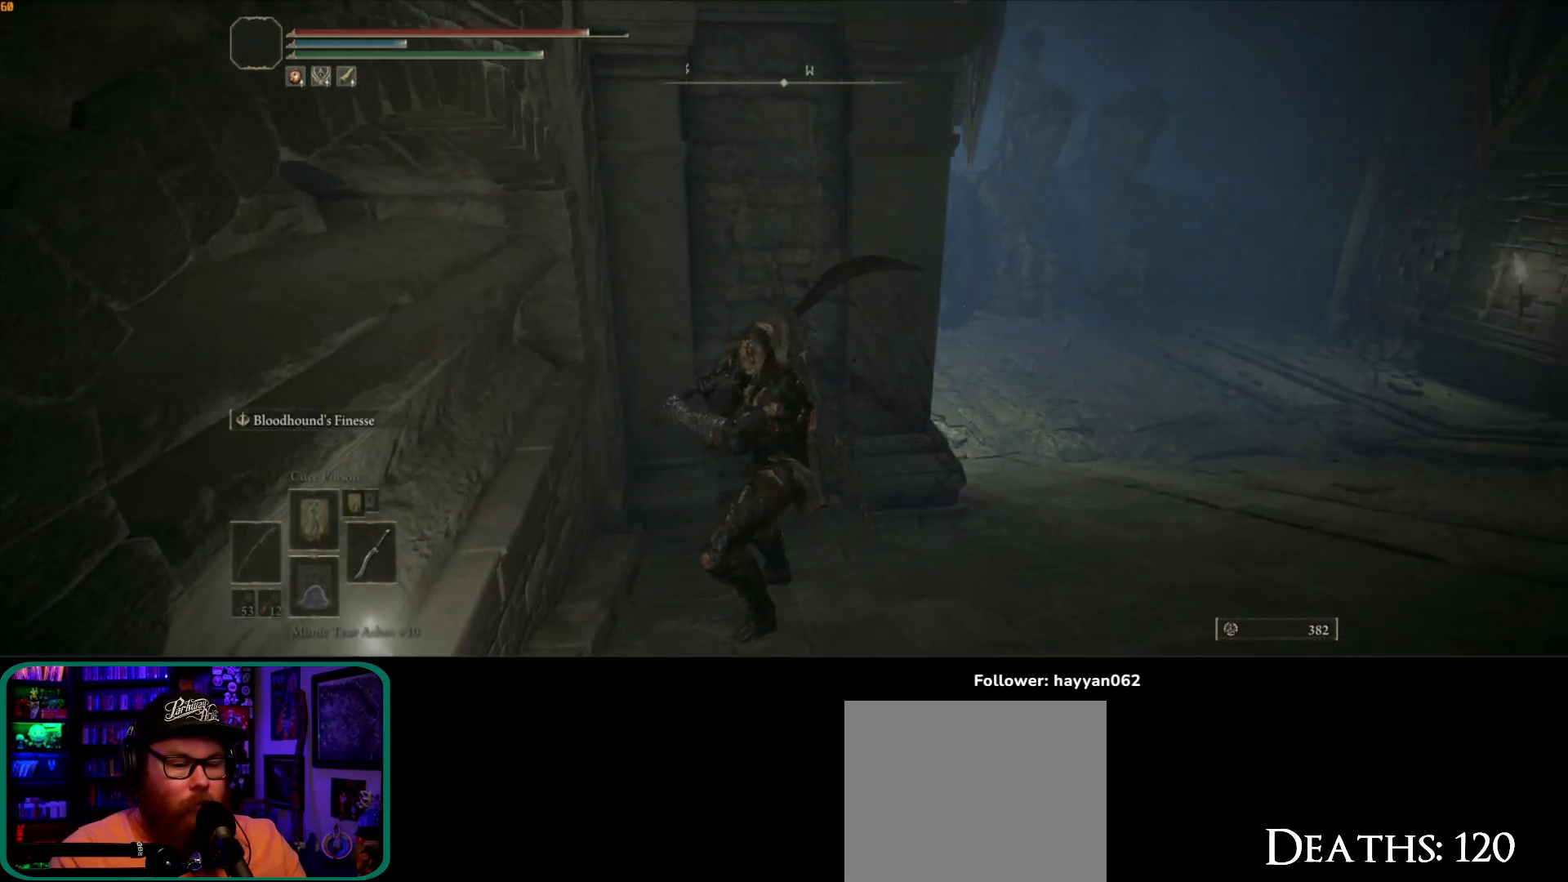
{"dt_ms": 500, "buttons": [], "left_stick": "center", "right_stick": "center", "events": [[117, "right_stick", "right"], [150, "left_stick", "right"], [267, "right_stick", "center"], [300, "left_stick", "center"]]}
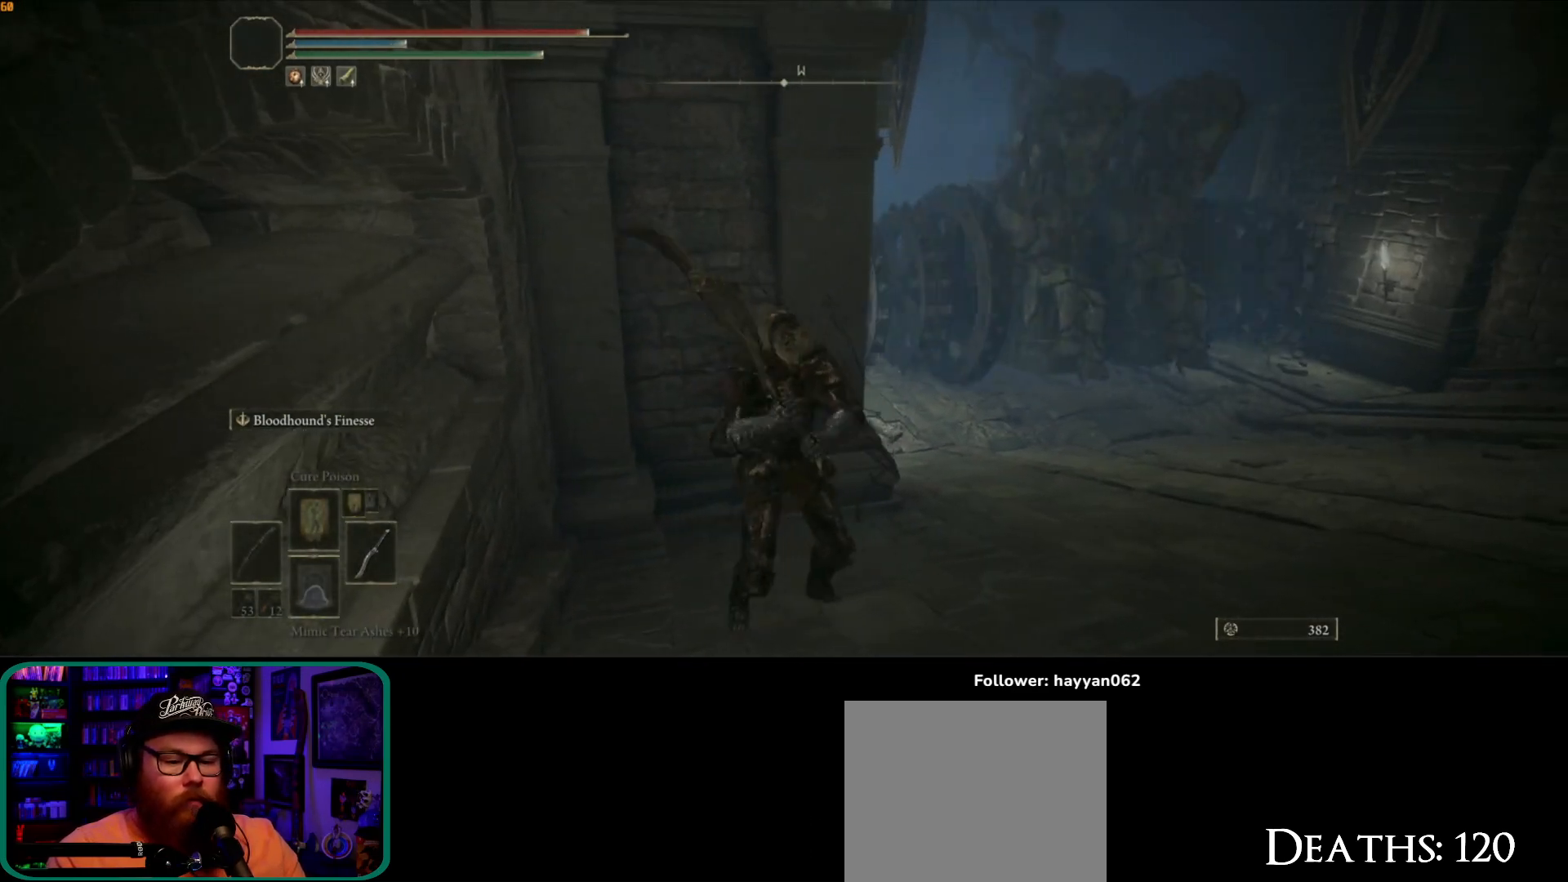
{"dt_ms": 500, "buttons": [], "left_stick": "up-right", "right_stick": "center", "events": [[33, "left_stick", "left"], [100, "left_stick", "up-left"], [250, "left_stick", "center"], [333, "left_stick", "right"], [450, "left_stick", "up-right"]]}
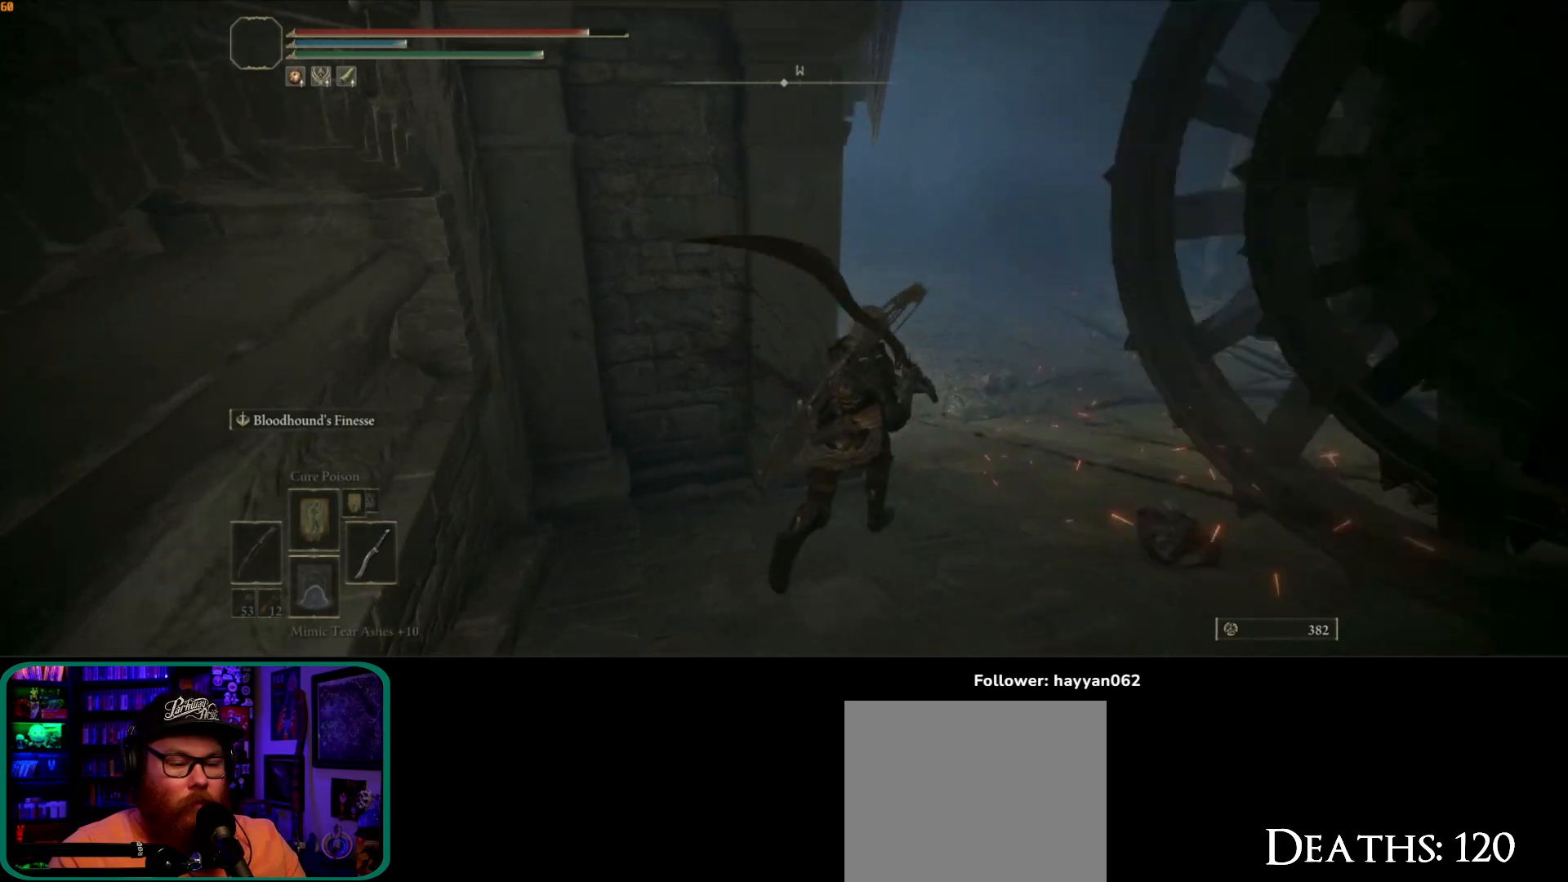
{"dt_ms": 500, "buttons": [], "left_stick": "up-right", "right_stick": "left", "events": [[67, "right_stick", "down-left"], [433, "right_stick", "left"]]}
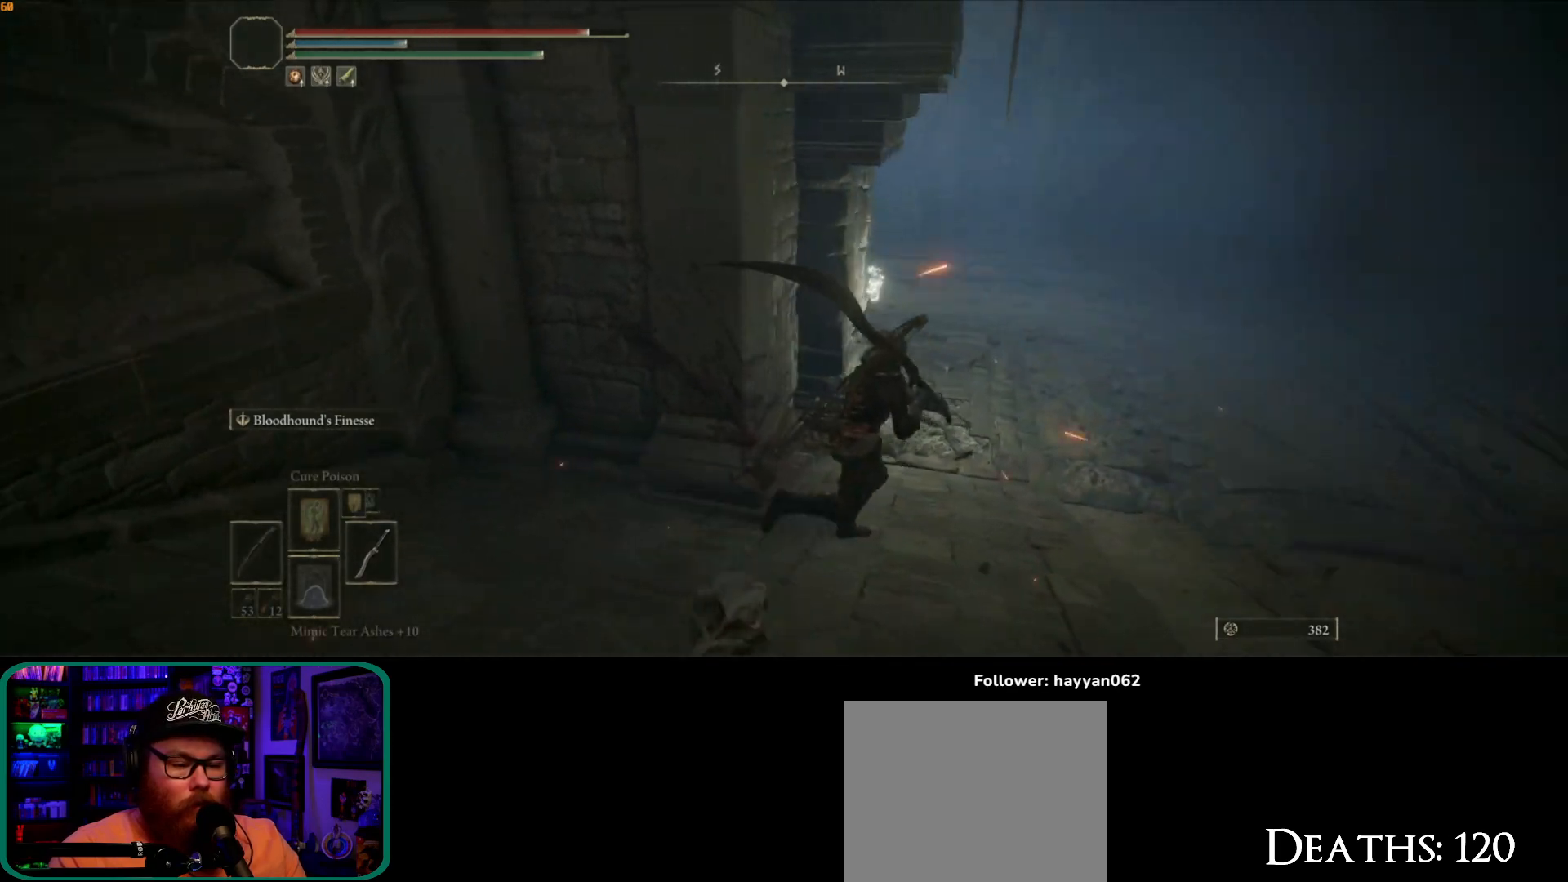
{"dt_ms": 500, "buttons": ["B"], "left_stick": "up-right", "right_stick": "center", "events": [[267, "right_stick", "center"], [333, "B", "down"]]}
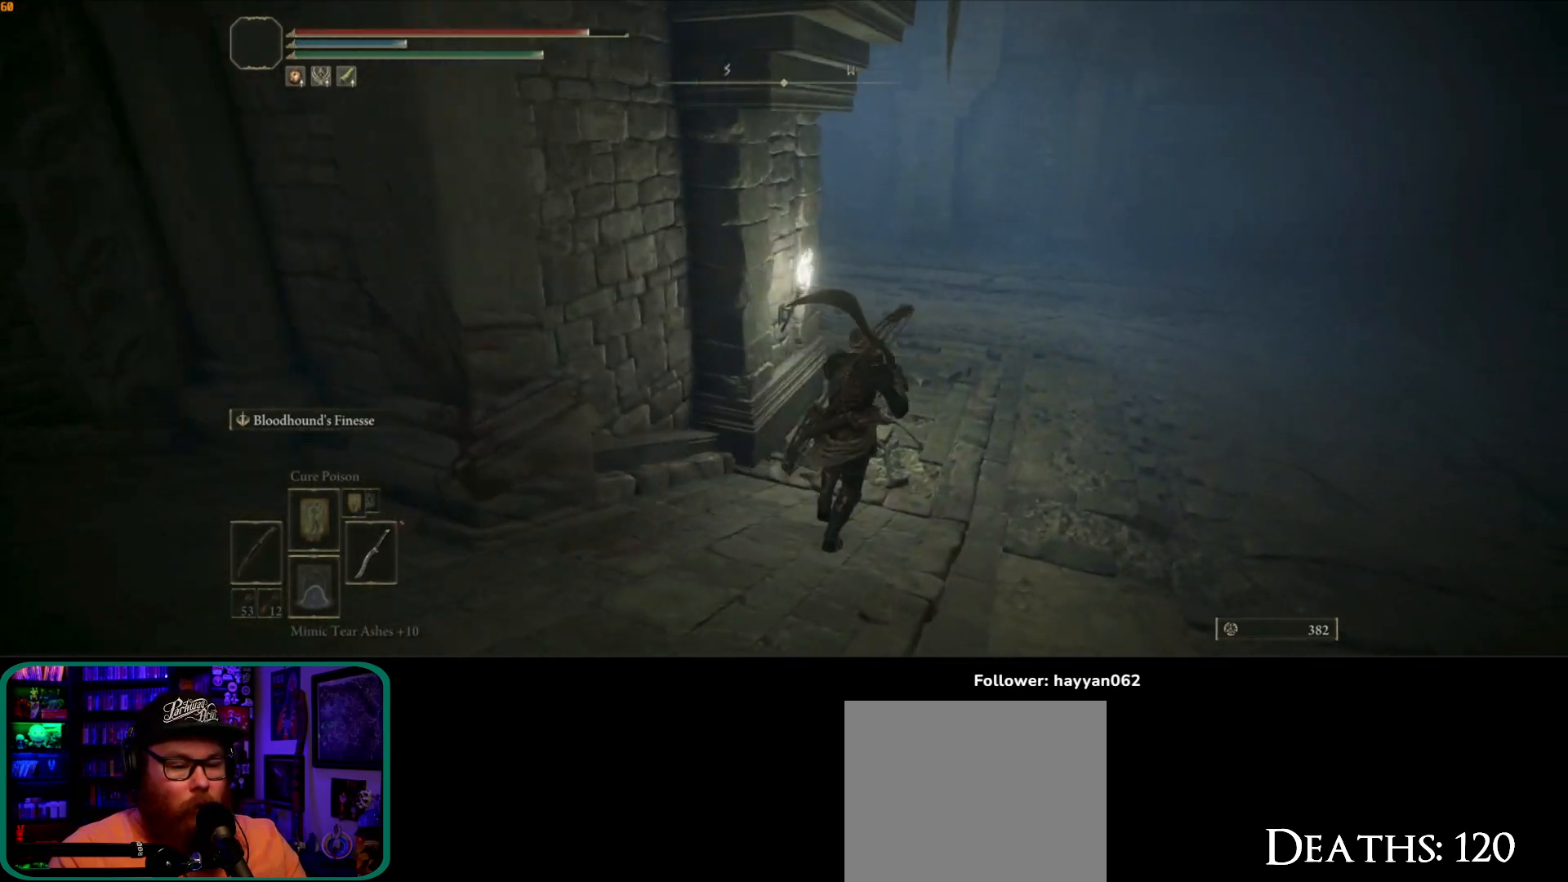
{"dt_ms": 500, "buttons": ["B"], "left_stick": "up", "right_stick": "center", "events": [[150, "left_stick", "up"]]}
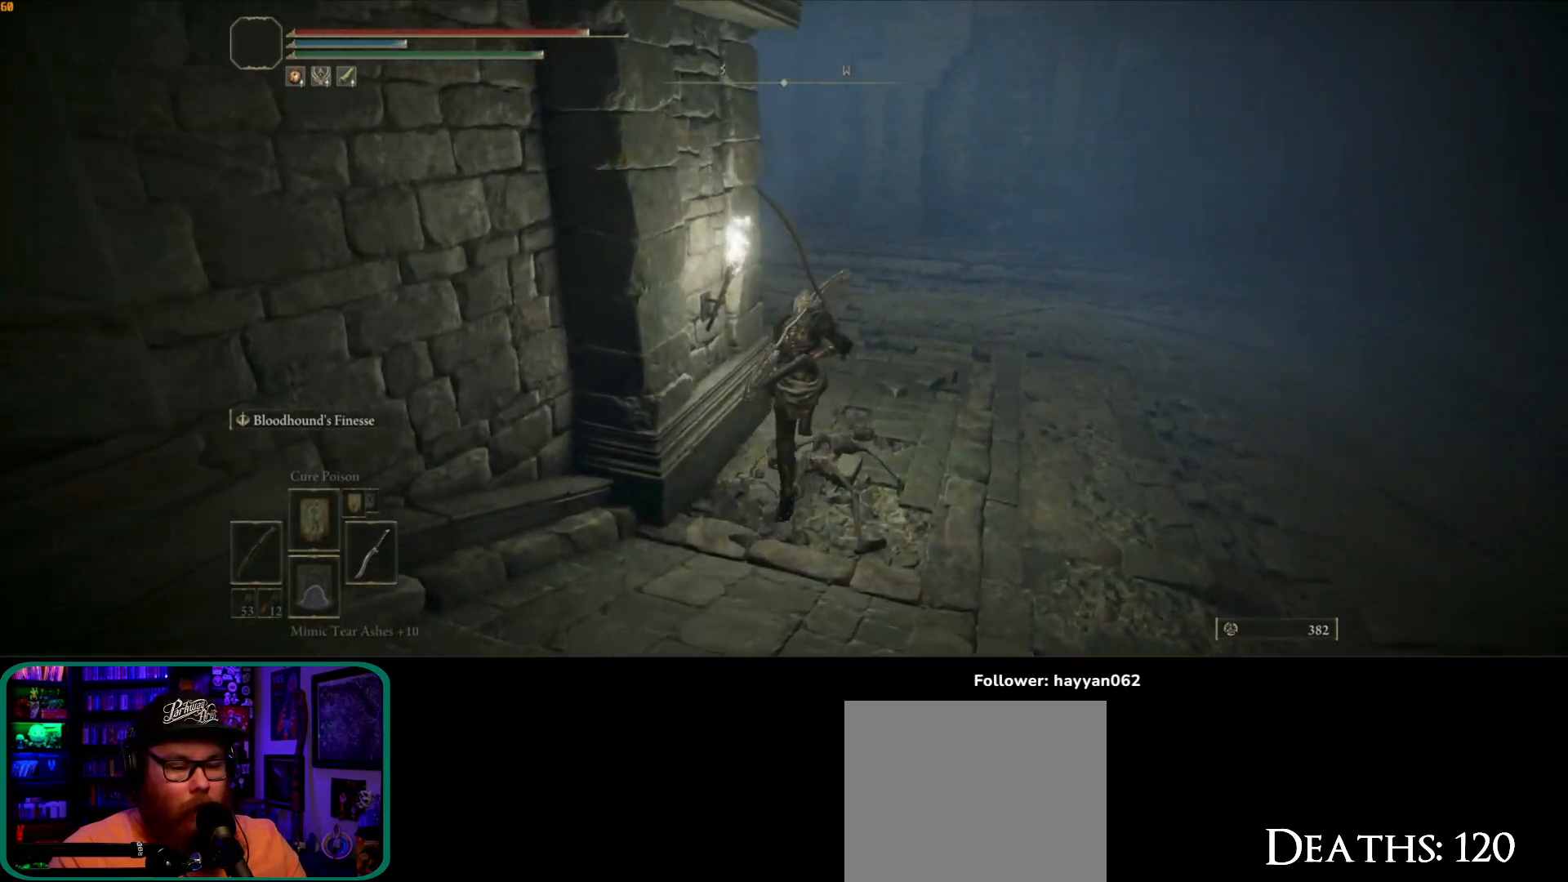
{"dt_ms": 500, "buttons": ["B"], "left_stick": "up", "right_stick": "center", "events": []}
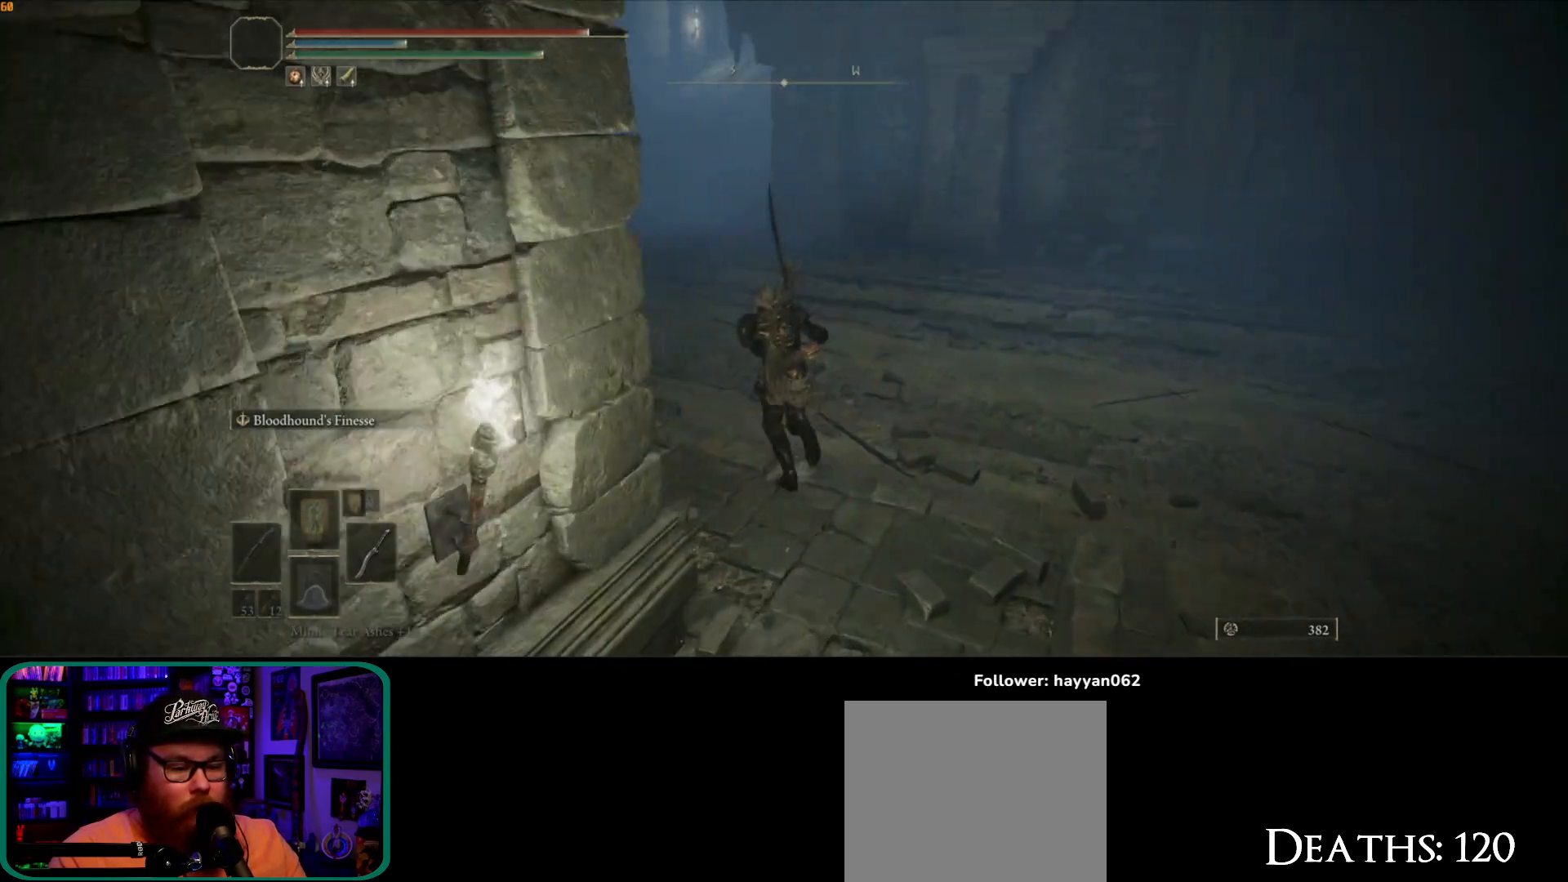
{"dt_ms": 500, "buttons": [], "left_stick": "up", "right_stick": "left", "events": [[100, "B", "up"], [133, "left_stick", "up-left"], [250, "right_stick", "left"], [400, "left_stick", "up"]]}
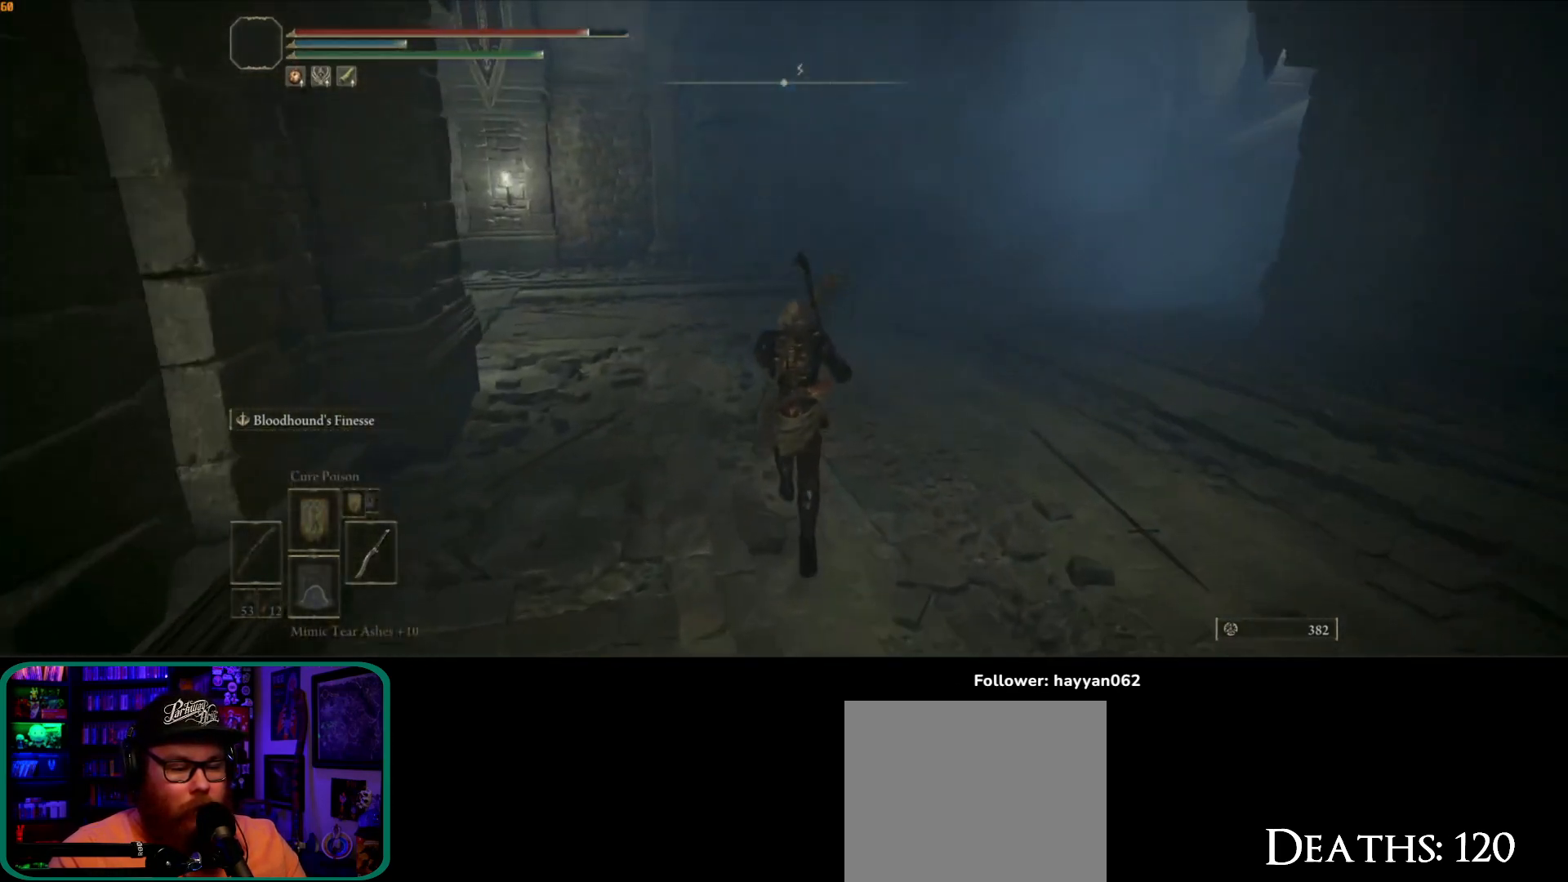
{"dt_ms": 500, "buttons": ["B"], "left_stick": "up", "right_stick": "center", "events": [[67, "right_stick", "center"], [183, "B", "down"]]}
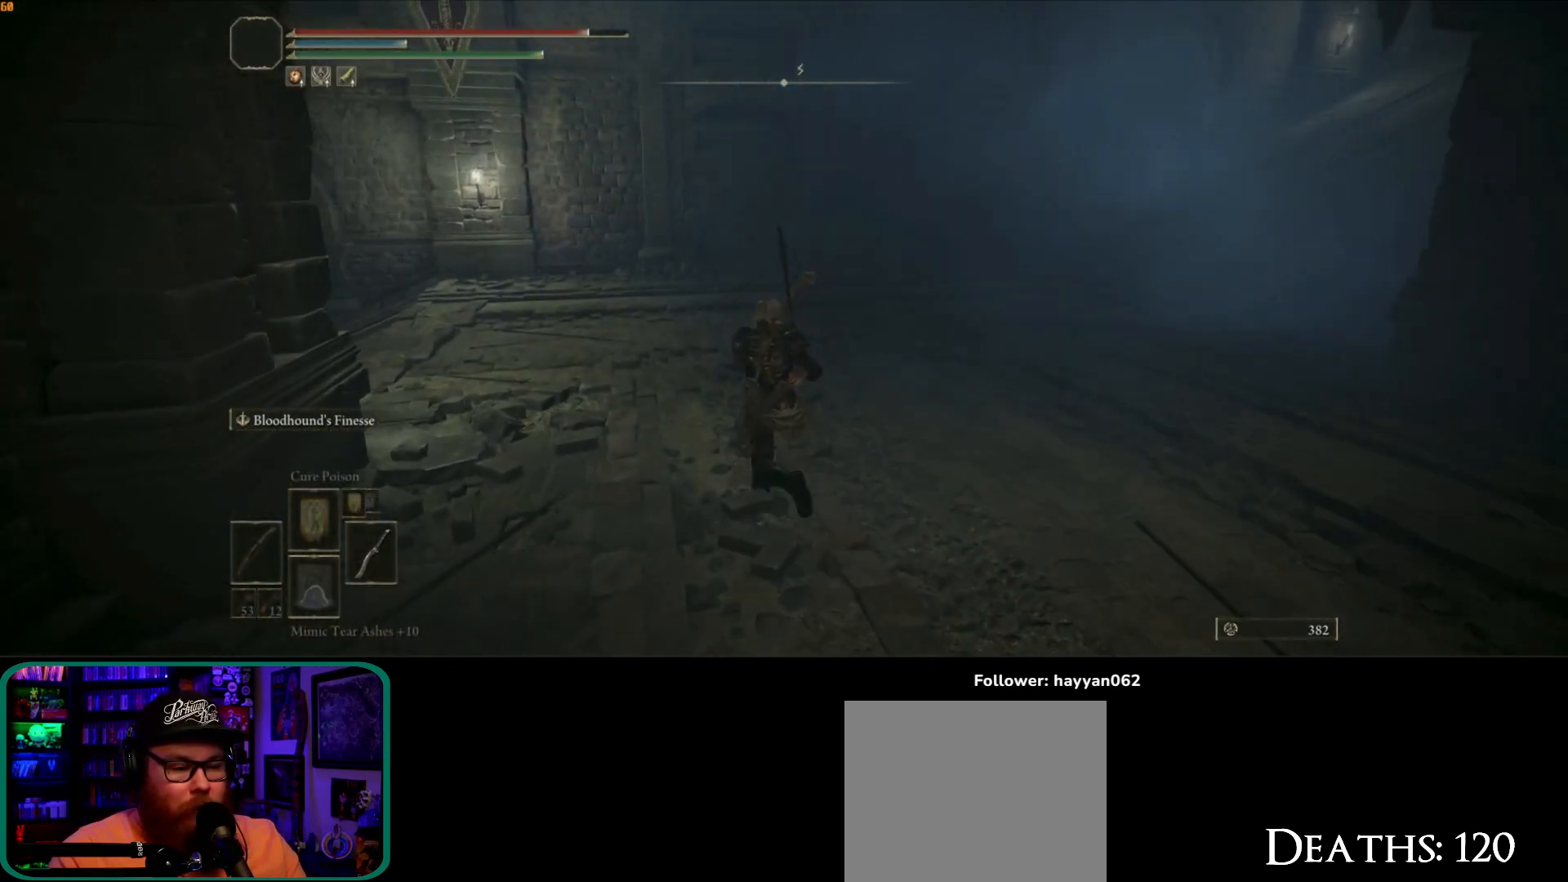
{"dt_ms": 500, "buttons": ["B"], "left_stick": "up-left", "right_stick": "center", "events": [[83, "left_stick", "up-left"]]}
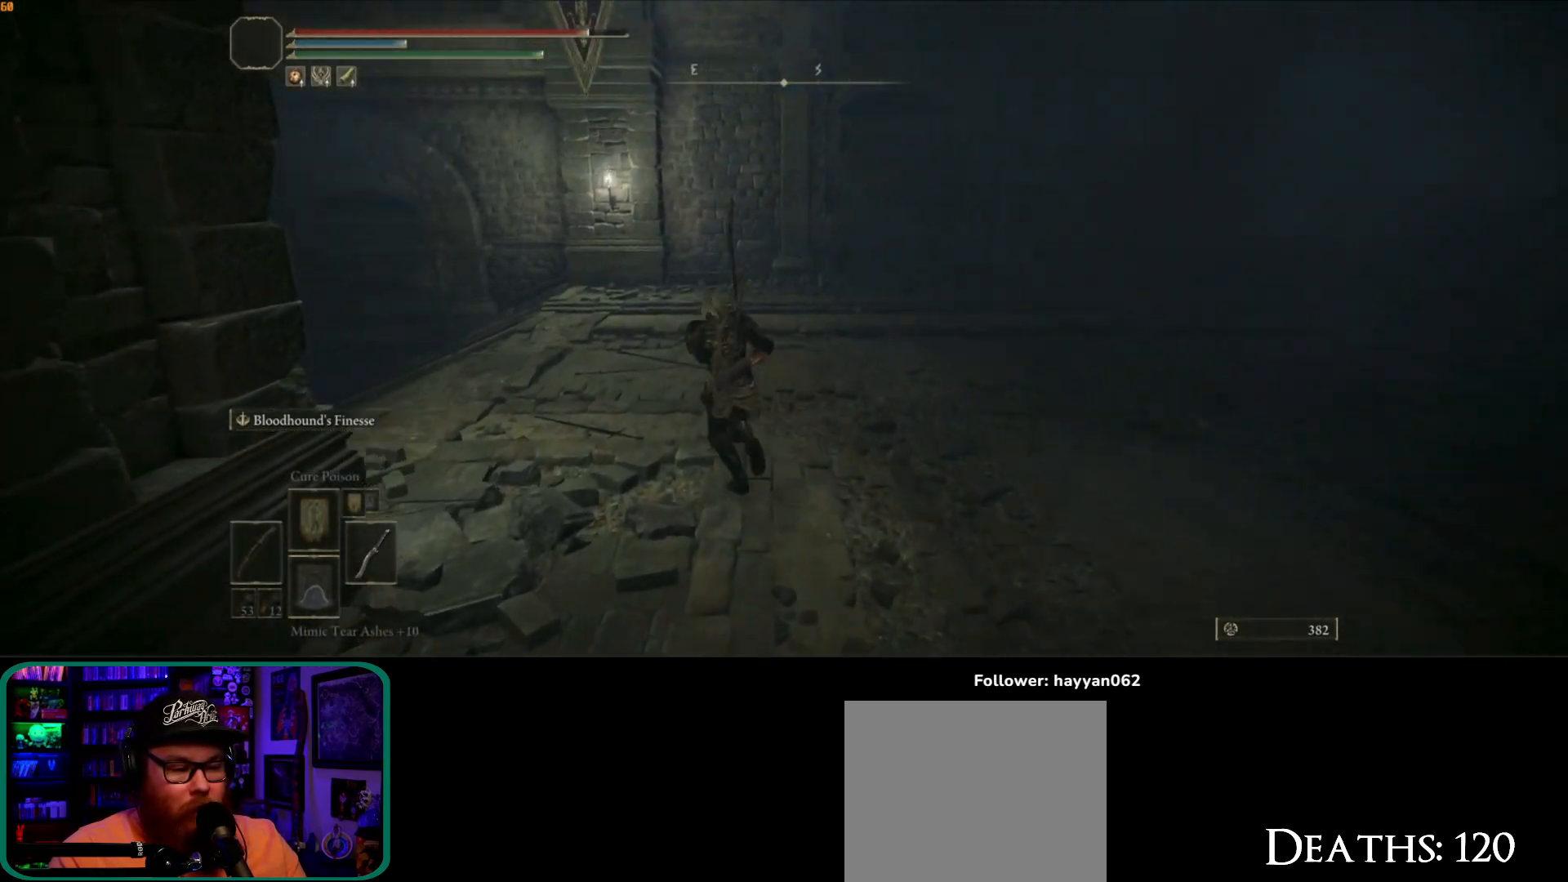
{"dt_ms": 500, "buttons": [], "left_stick": "up-left", "right_stick": "down-left", "events": [[17, "B", "up"], [117, "right_stick", "down-left"]]}
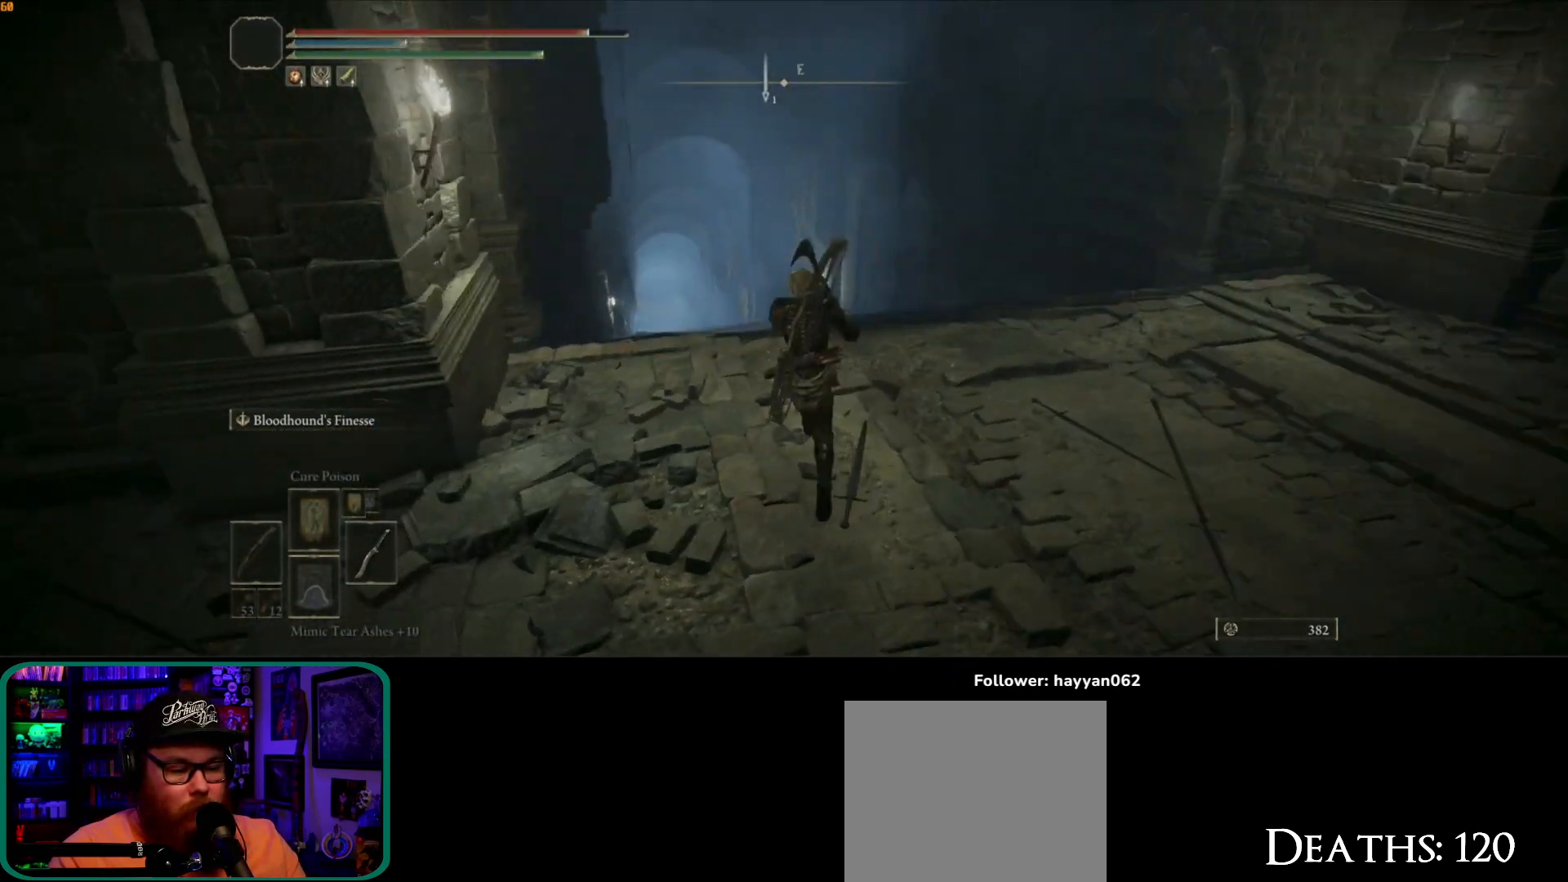
{"dt_ms": 500, "buttons": [], "left_stick": "up-right", "right_stick": "center", "events": [[117, "left_stick", "up"], [250, "left_stick", "up-right"], [250, "right_stick", "center"]]}
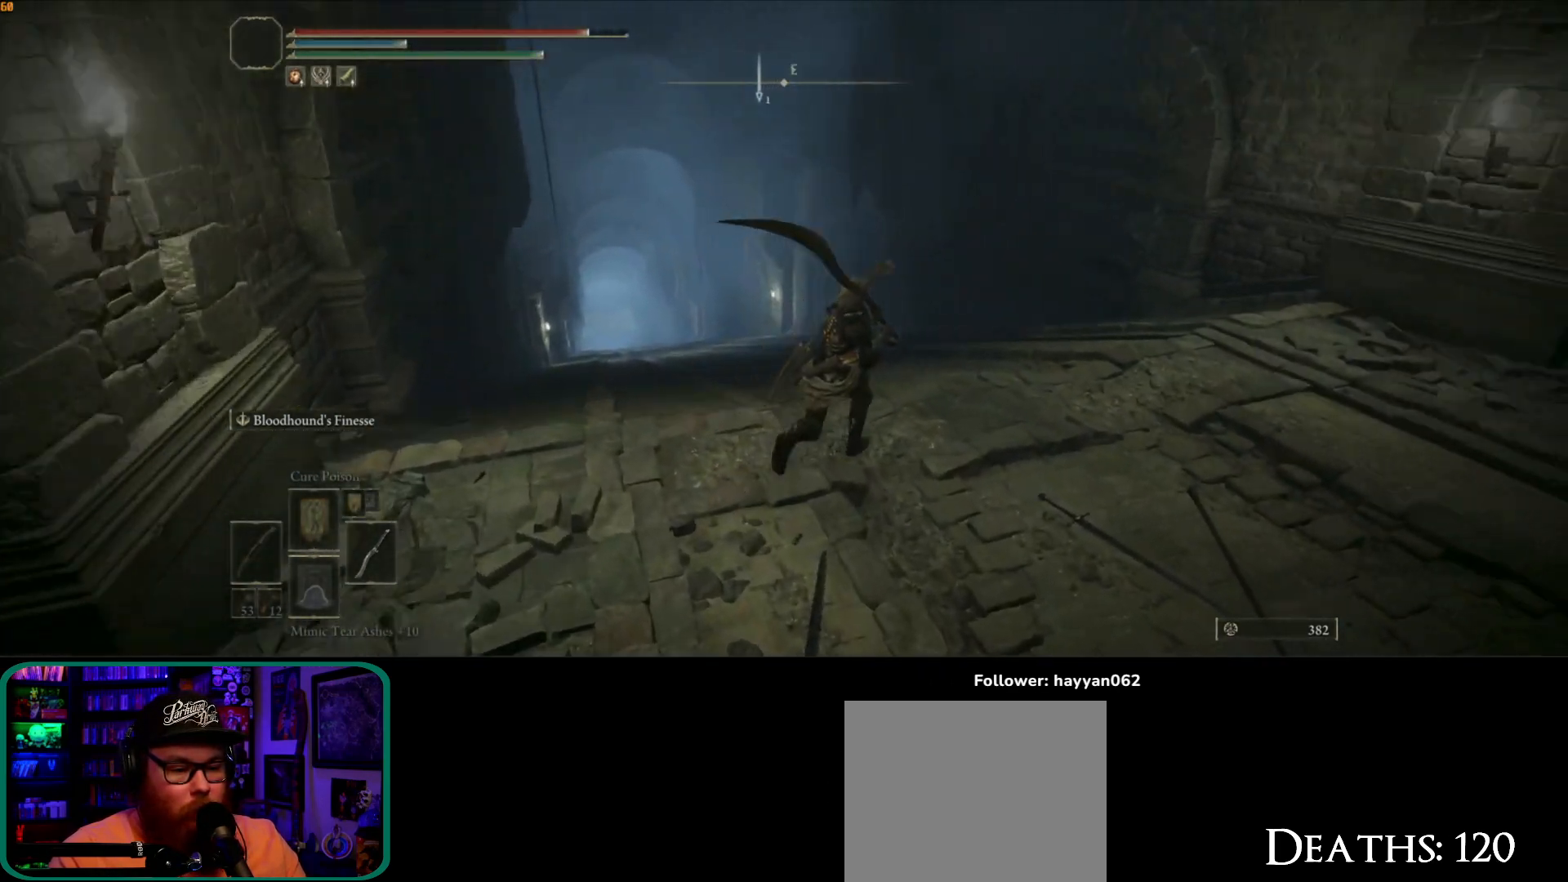
{"dt_ms": 500, "buttons": [], "left_stick": "up", "right_stick": "right", "events": [[50, "right_stick", "right"], [217, "left_stick", "up"]]}
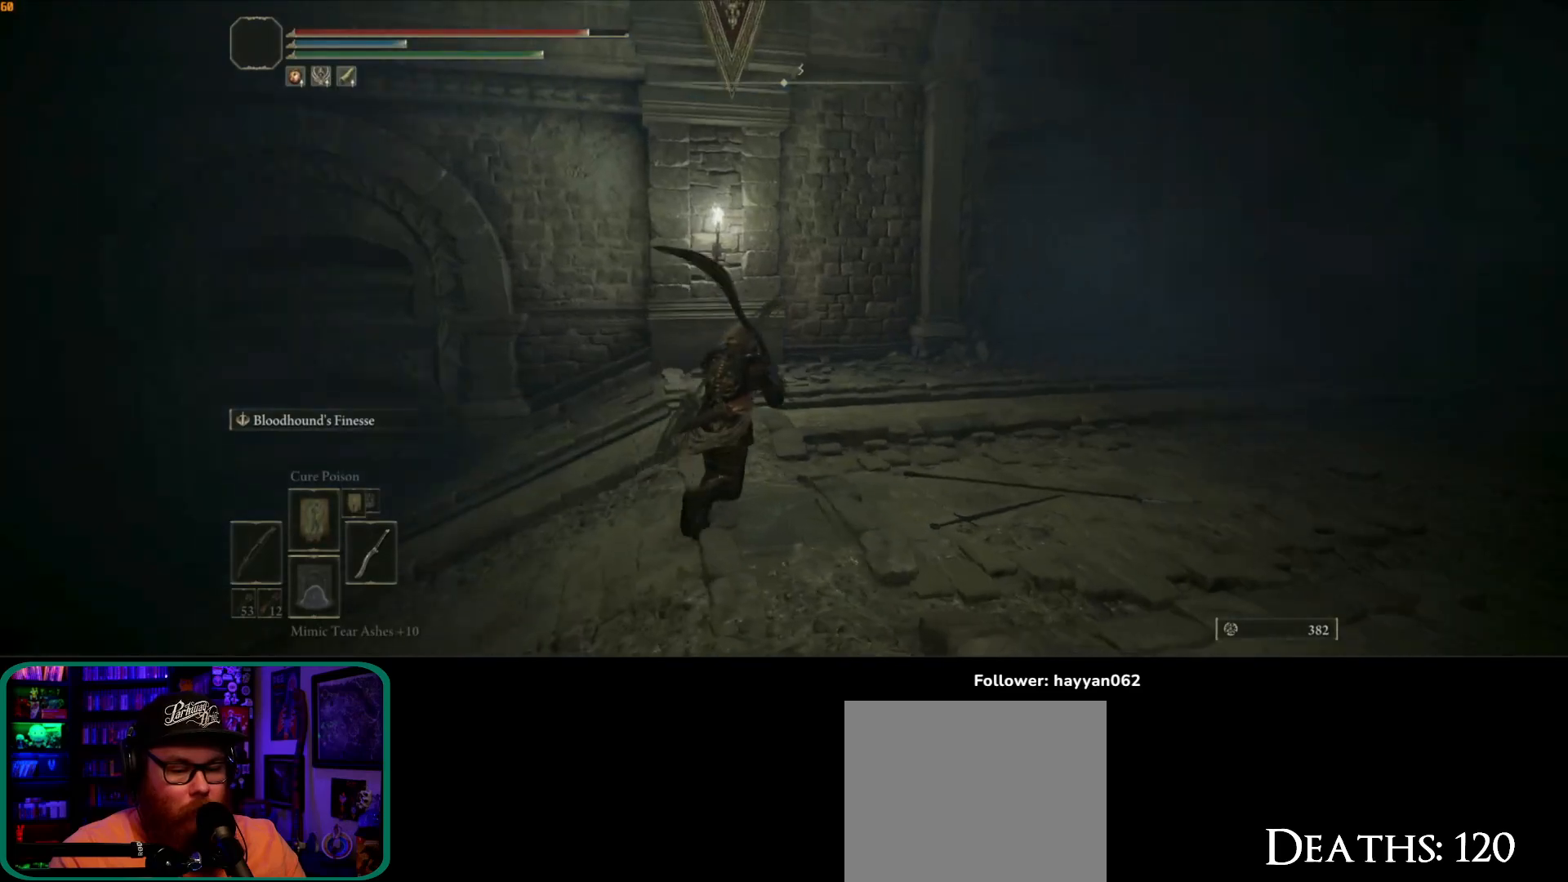
{"dt_ms": 500, "buttons": [], "left_stick": "down", "right_stick": "right", "events": [[33, "left_stick", "up-right"], [250, "left_stick", "down-right"], [317, "left_stick", "down"]]}
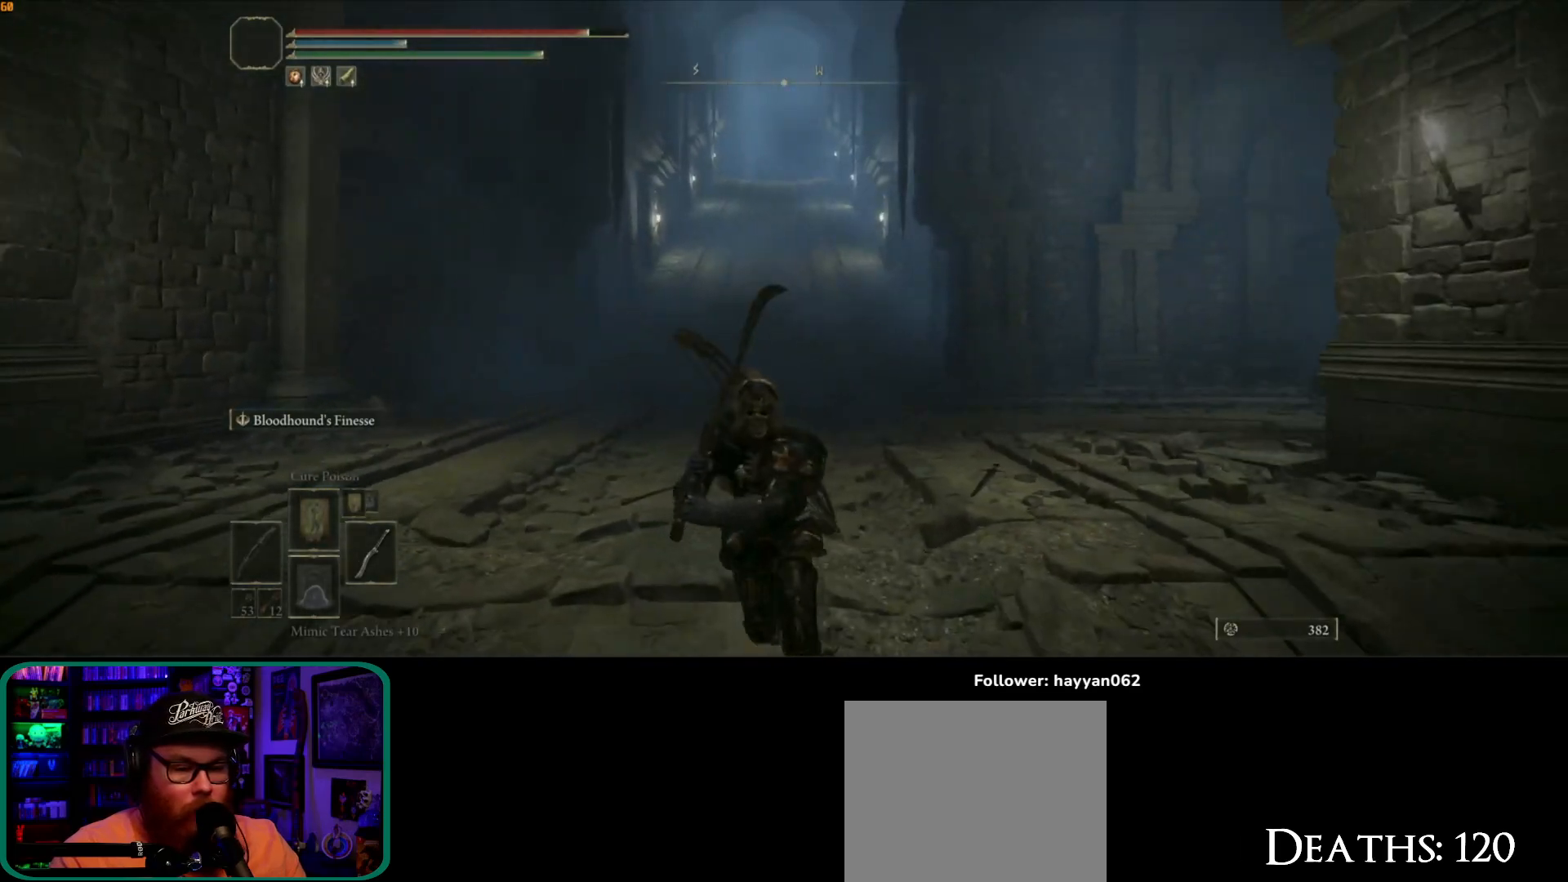
{"dt_ms": 1000, "buttons": [], "left_stick": "right", "right_stick": "right"}
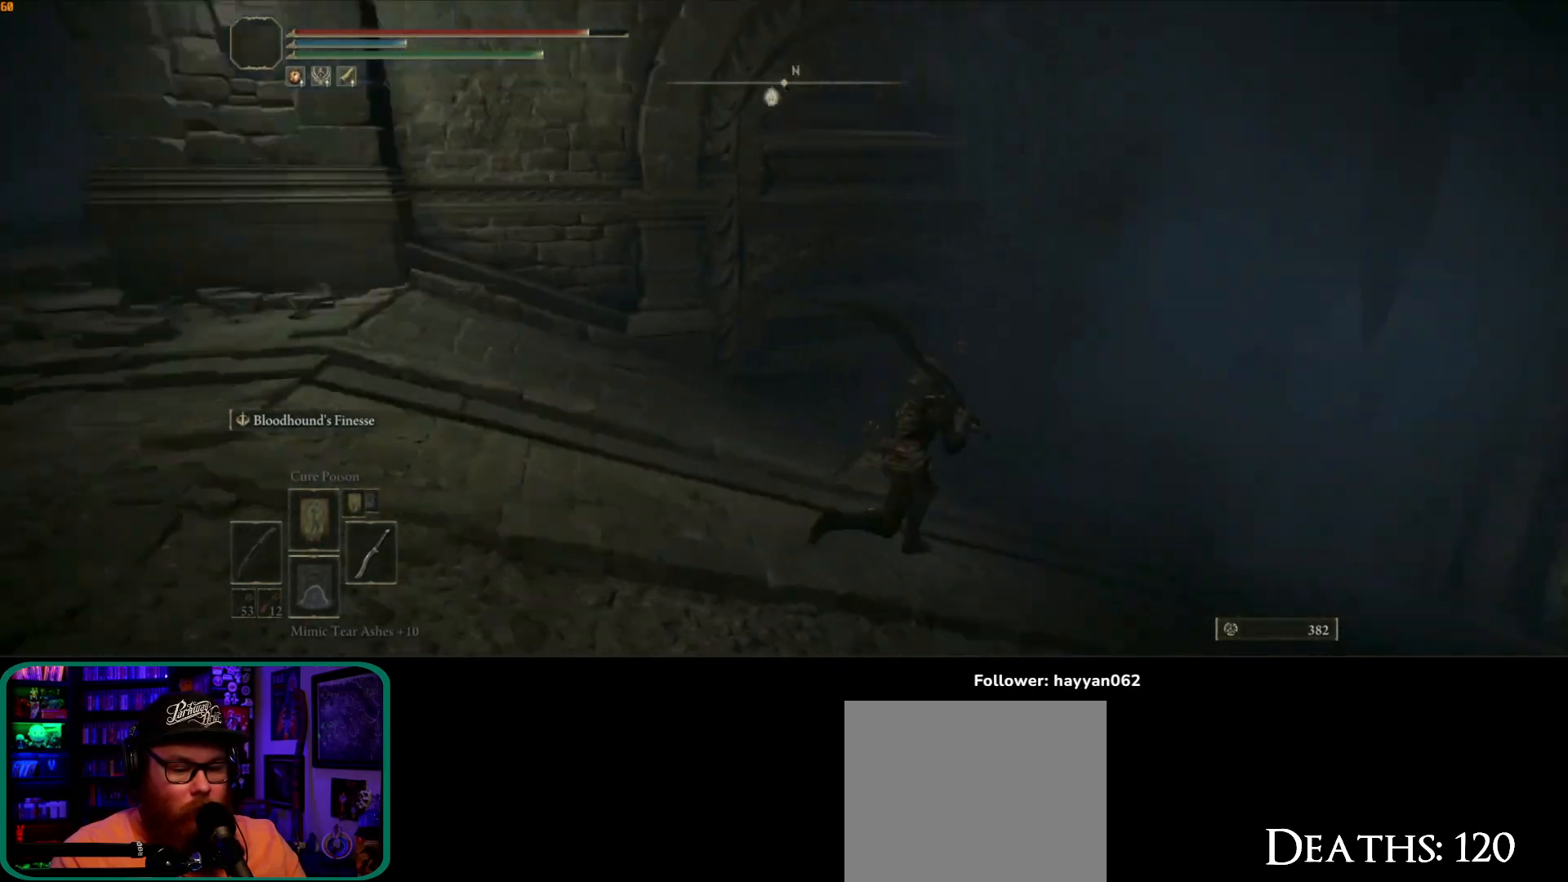
{"dt_ms": 500, "buttons": [], "left_stick": "up-right", "right_stick": "center", "events": [[83, "left_stick", "up-right"], [100, "right_stick", "down-right"], [350, "right_stick", "right"], [467, "right_stick", "center"]]}
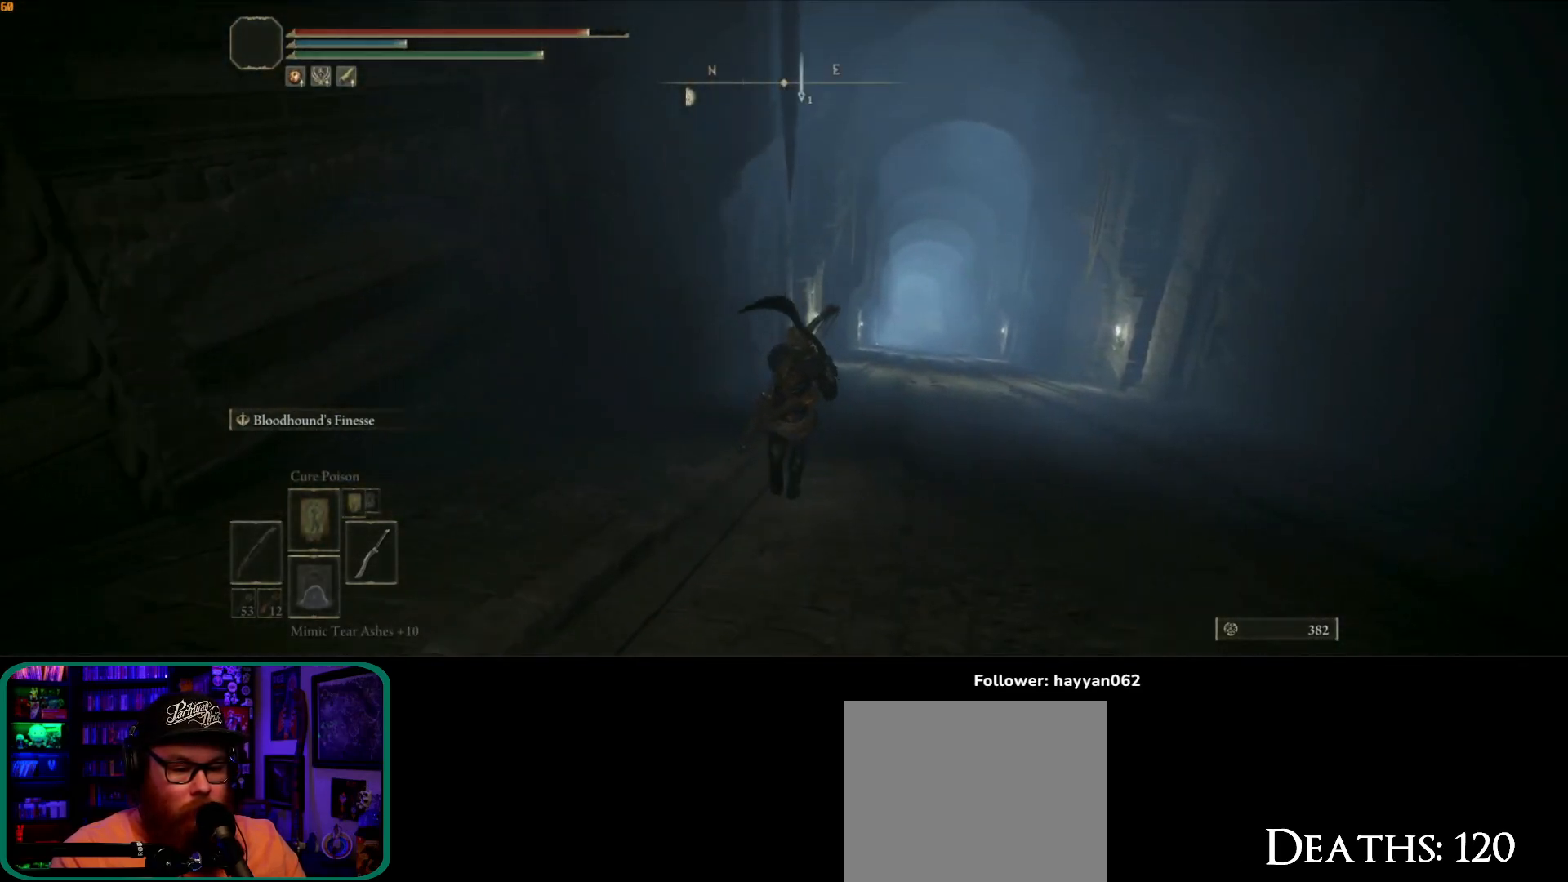
{"dt_ms": 500, "buttons": ["B"], "left_stick": "up-right", "right_stick": "center", "events": [[50, "B", "down"]]}
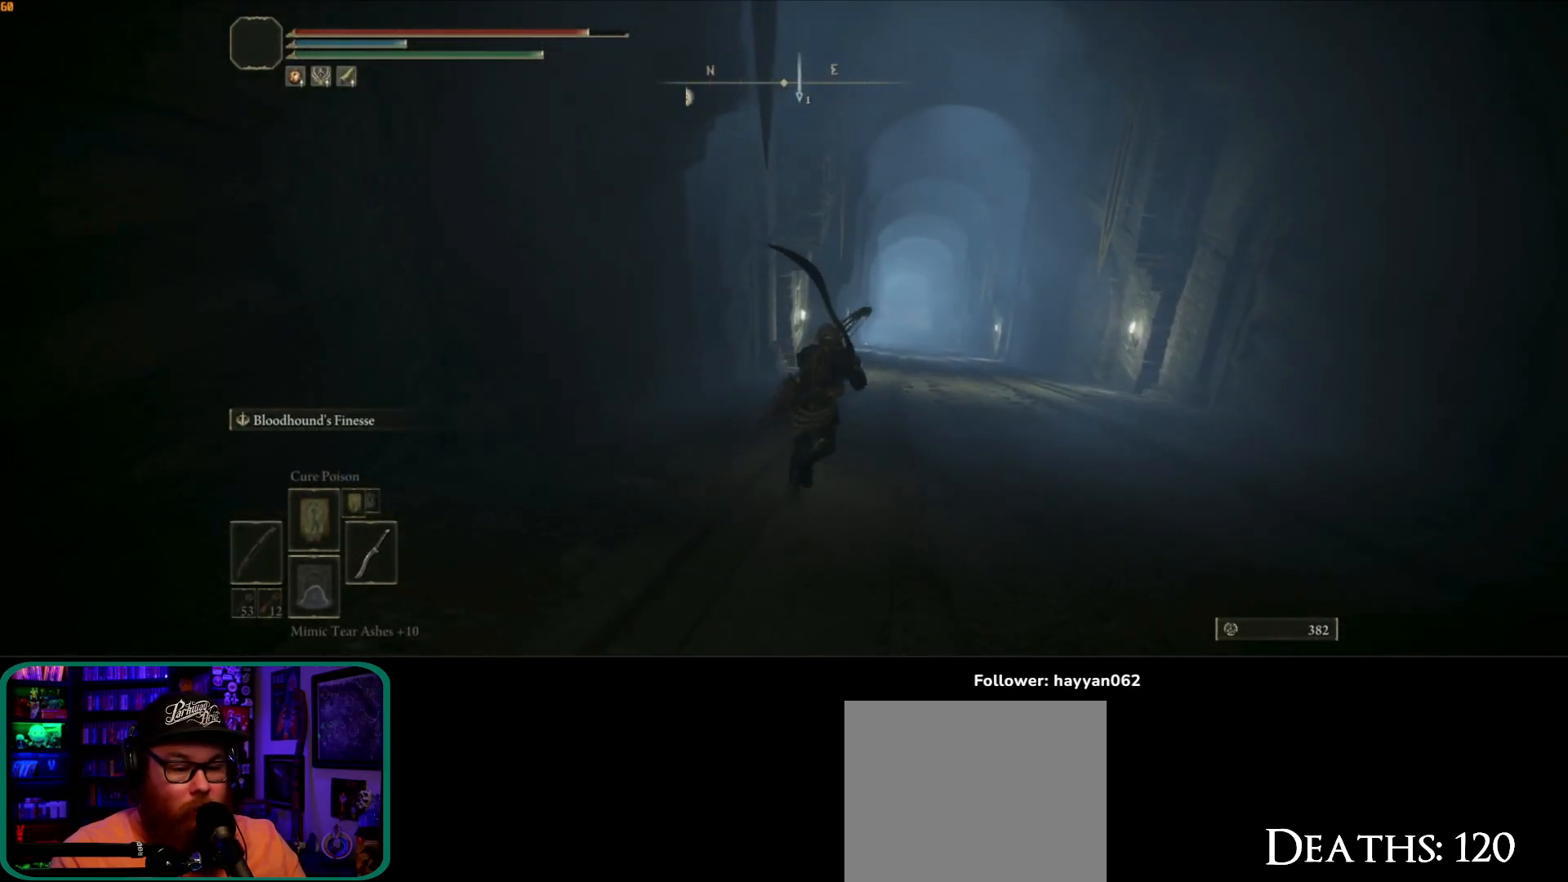
{"dt_ms": 500, "buttons": ["B"], "left_stick": "up", "right_stick": "center", "events": [[317, "left_stick", "up"]]}
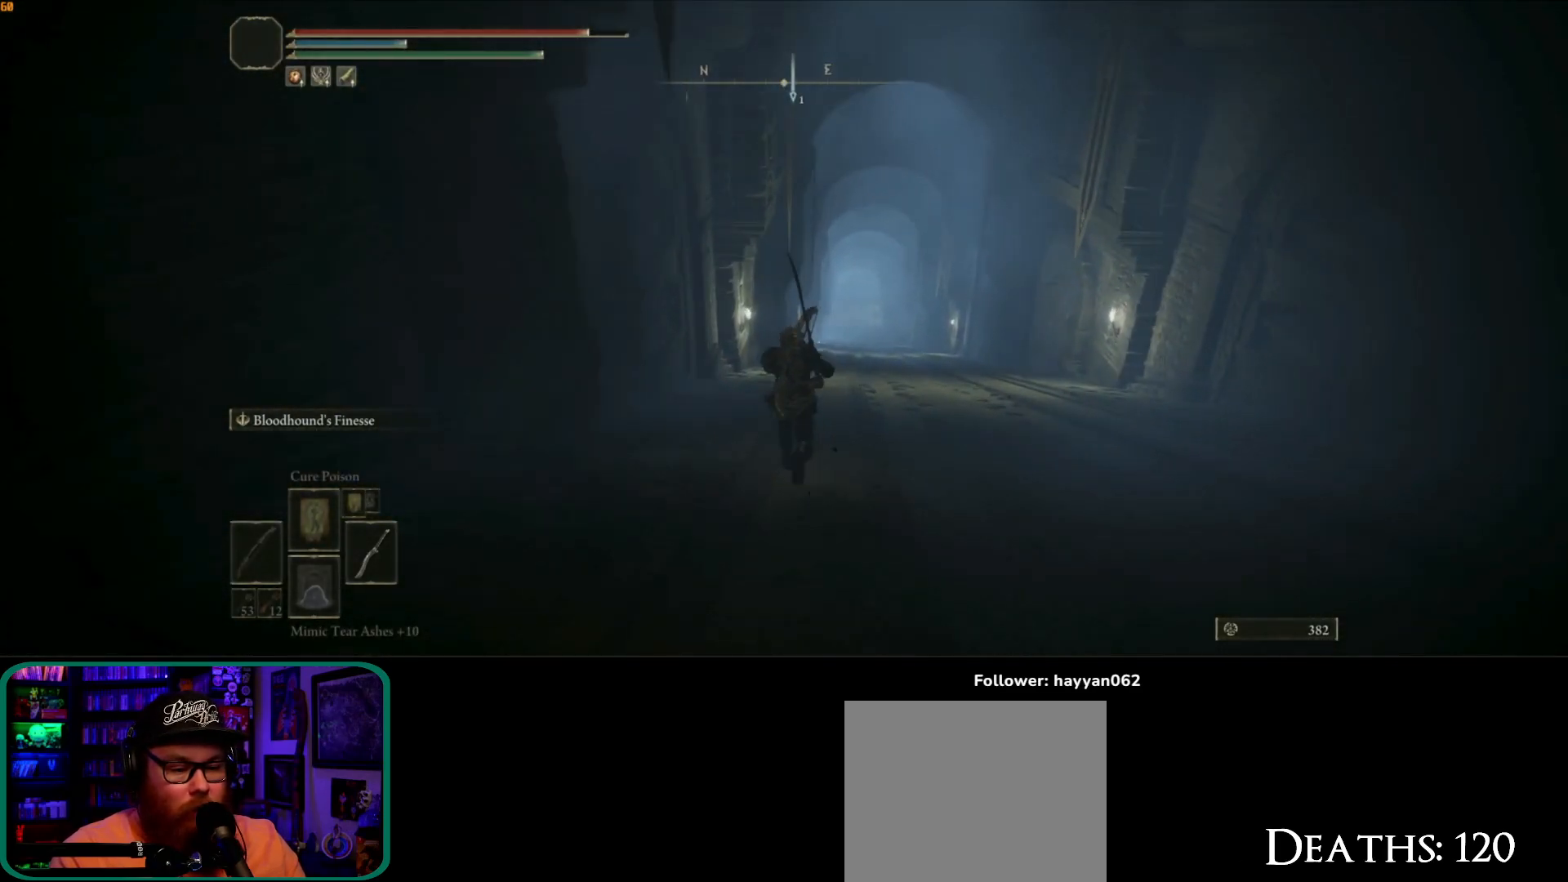
{"dt_ms": 500, "buttons": ["B"], "left_stick": "up", "right_stick": "center", "events": []}
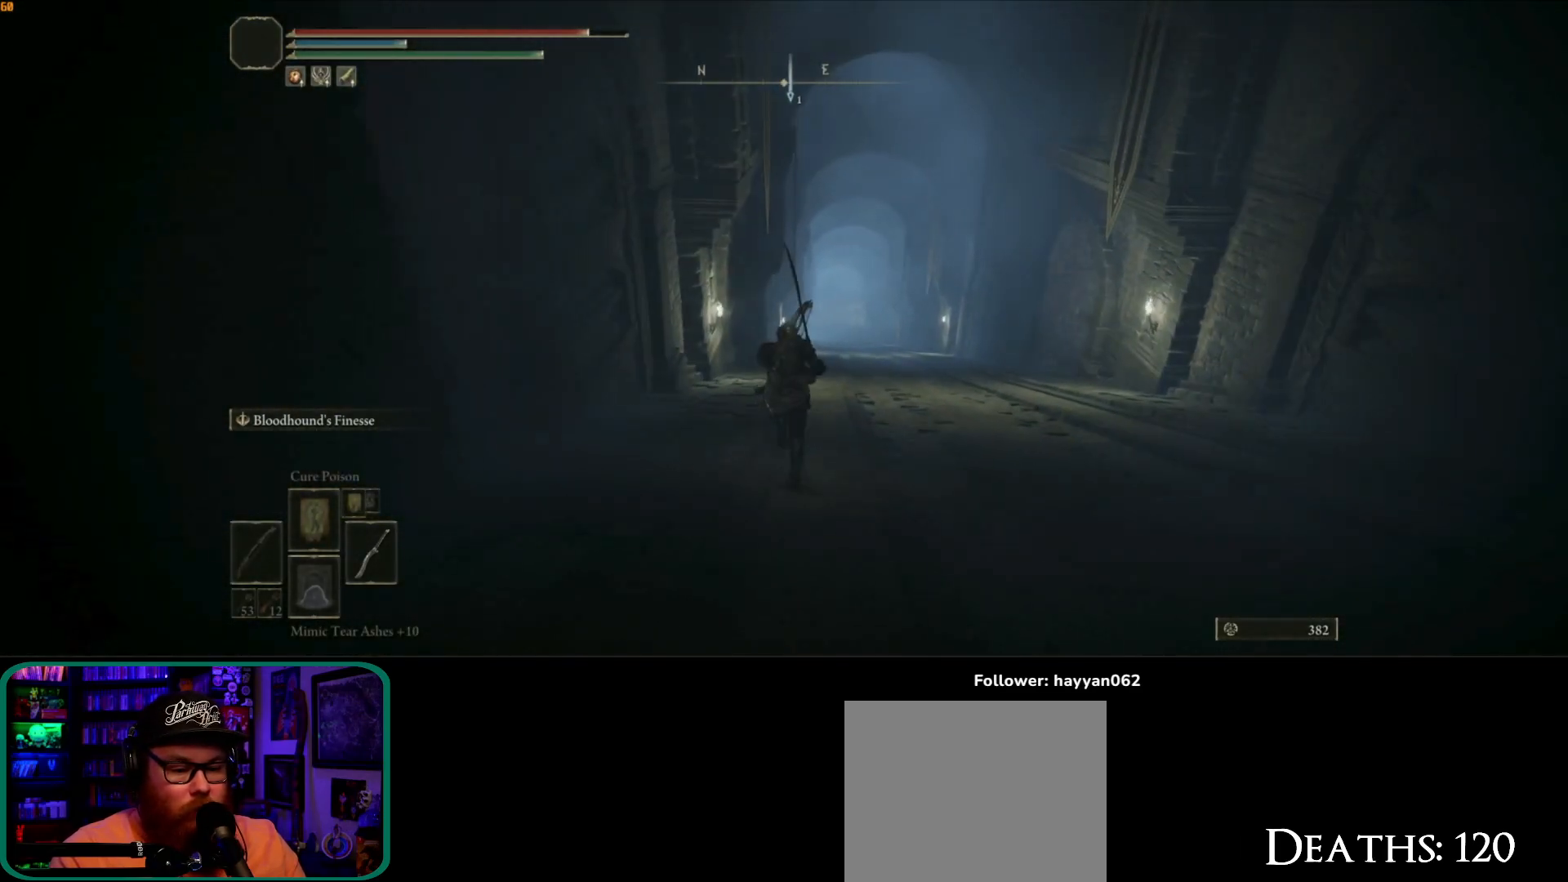
{"dt_ms": 500, "buttons": ["B"], "left_stick": "up-right", "right_stick": "center", "events": [[317, "left_stick", "up-right"]]}
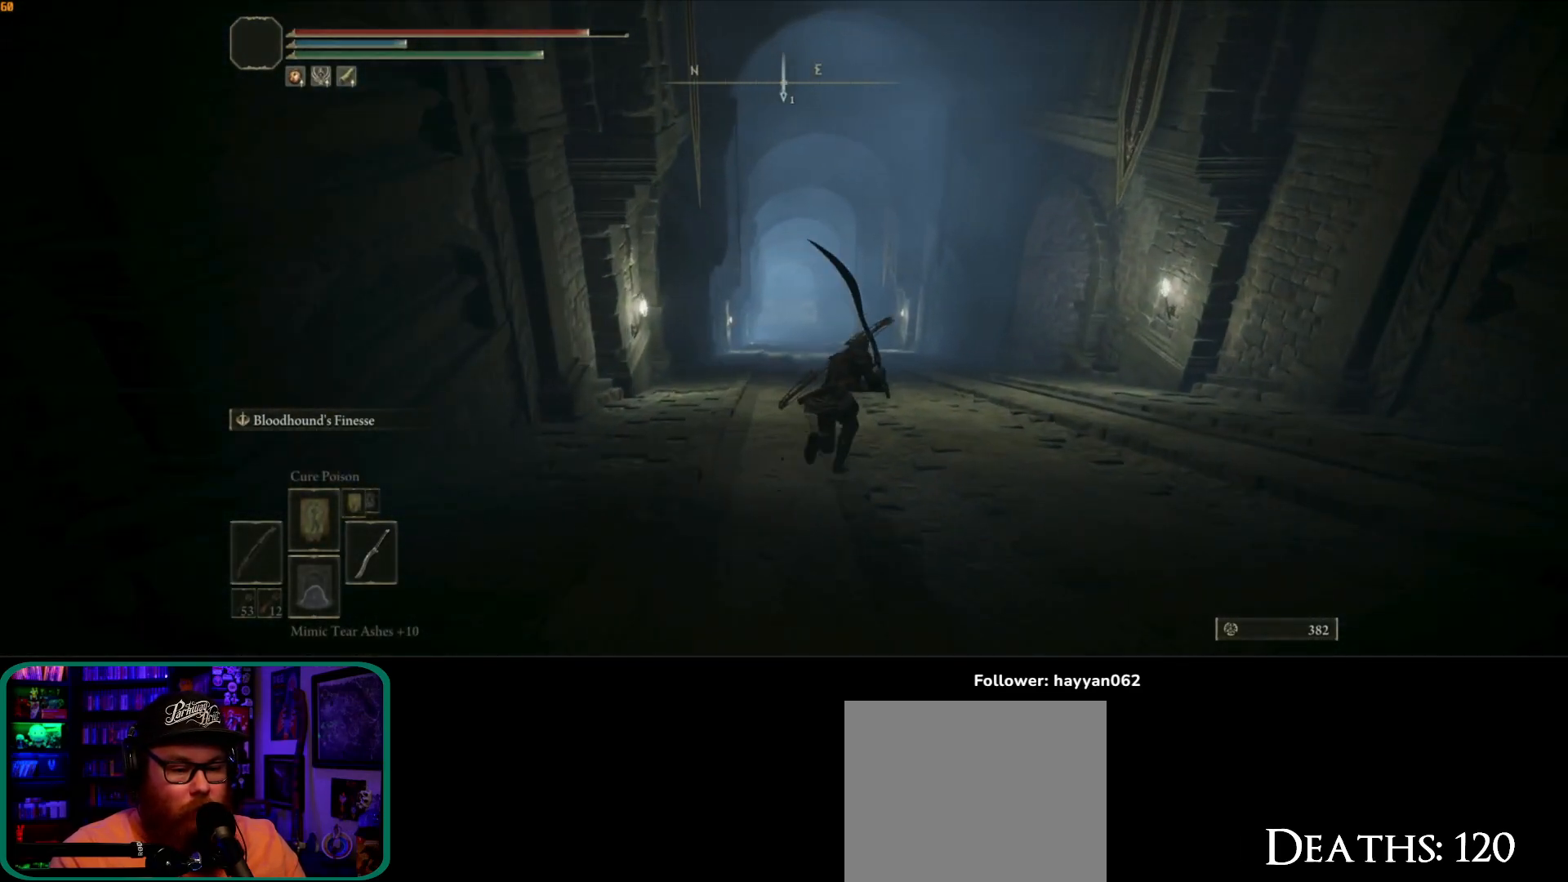
{"dt_ms": 500, "buttons": ["B"], "left_stick": "up-right", "right_stick": "center", "events": []}
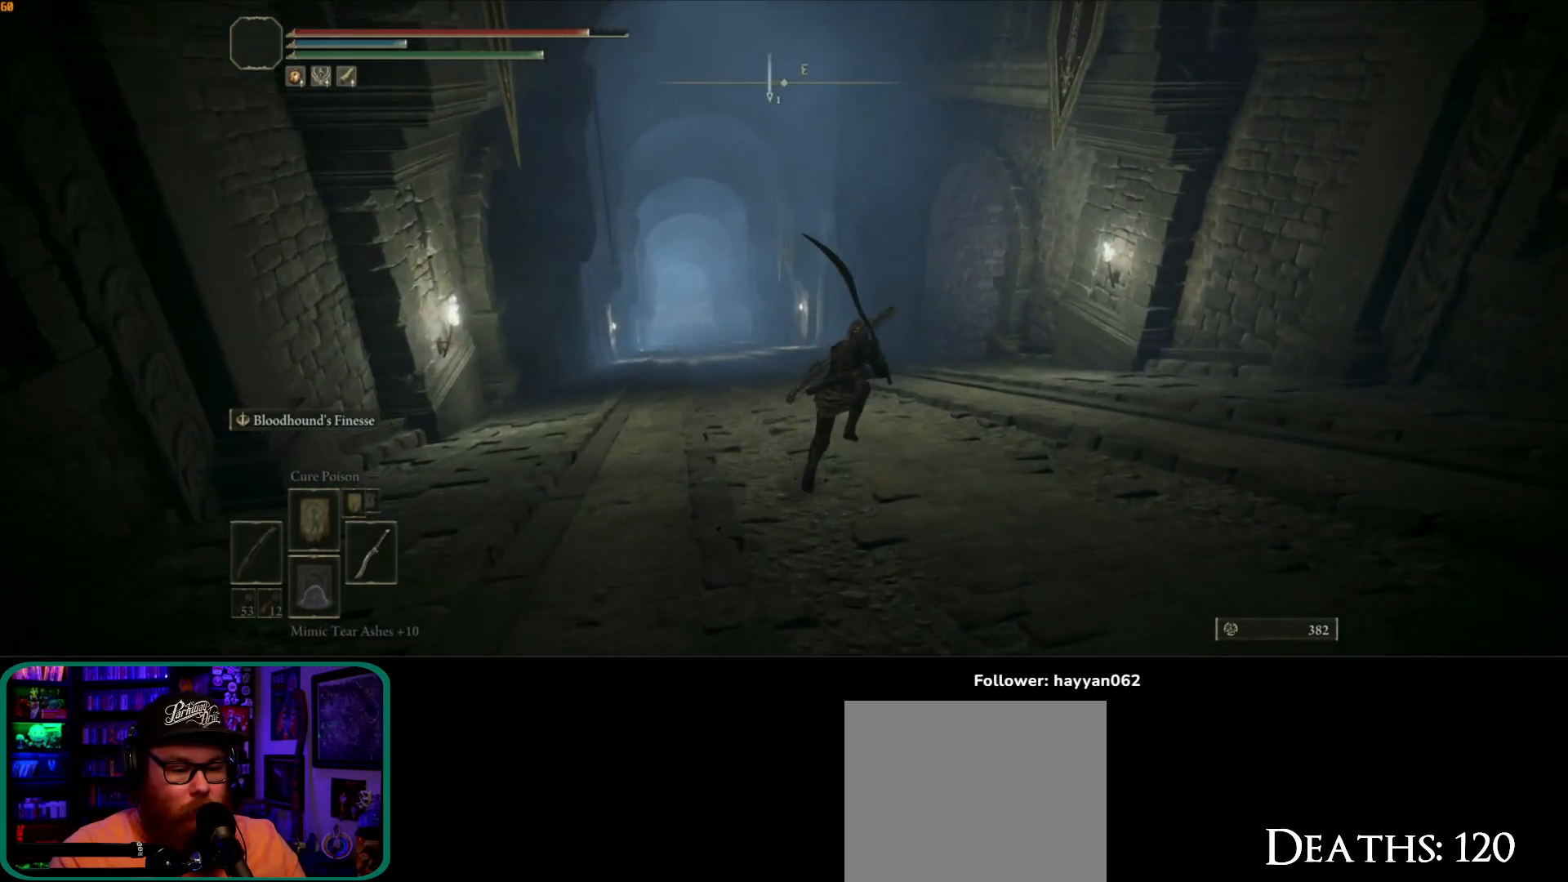
{"dt_ms": 500, "buttons": ["B"], "left_stick": "up", "right_stick": "center", "events": [[400, "left_stick", "up"]]}
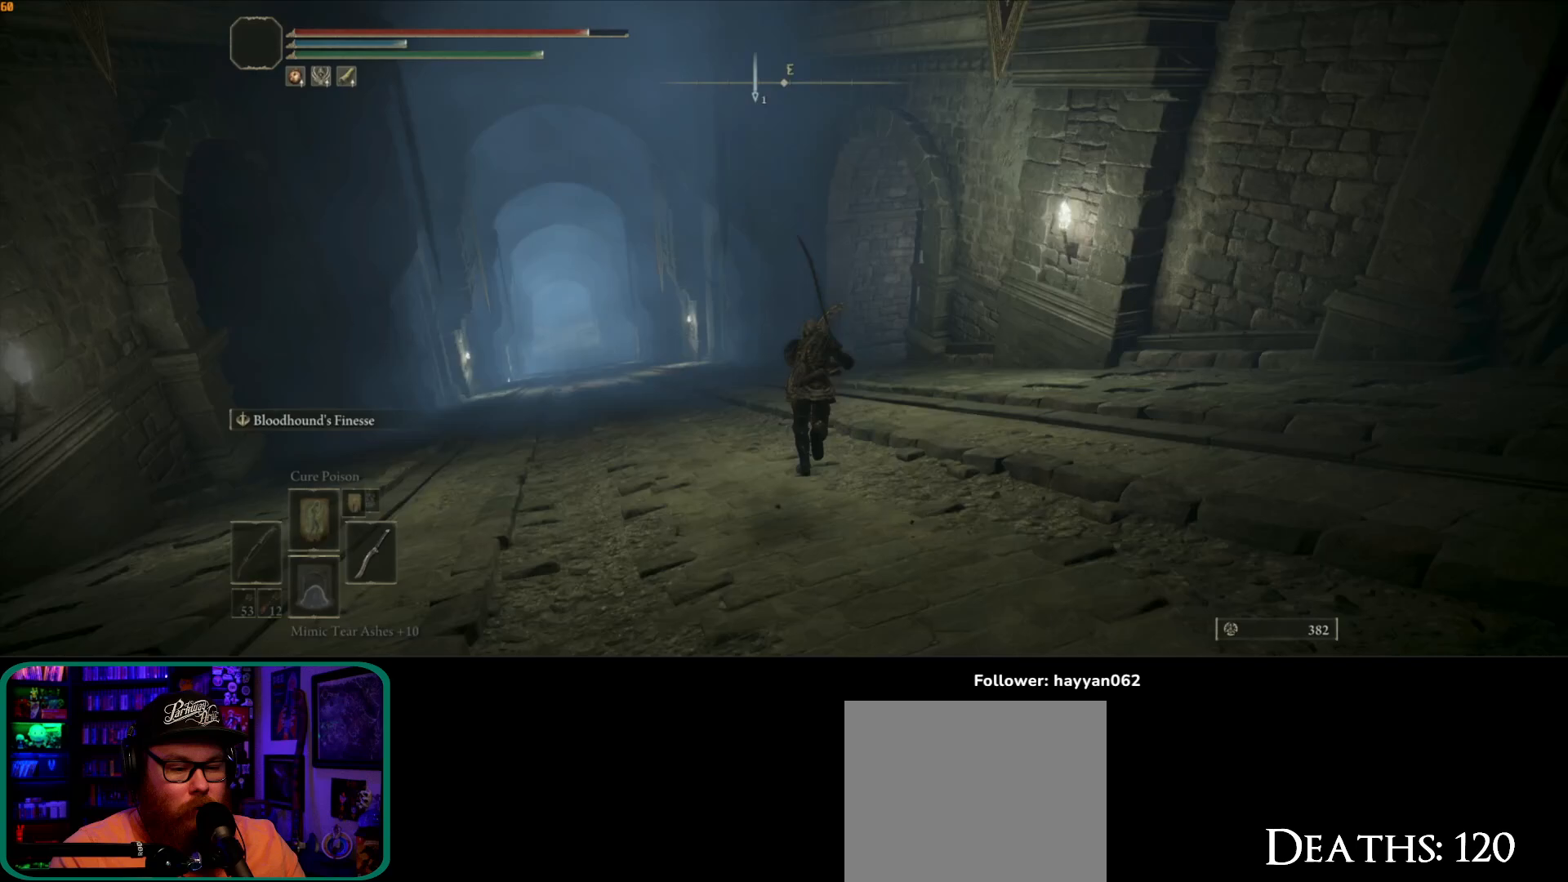
{"dt_ms": 500, "buttons": ["B"], "left_stick": "up", "right_stick": "center", "events": []}